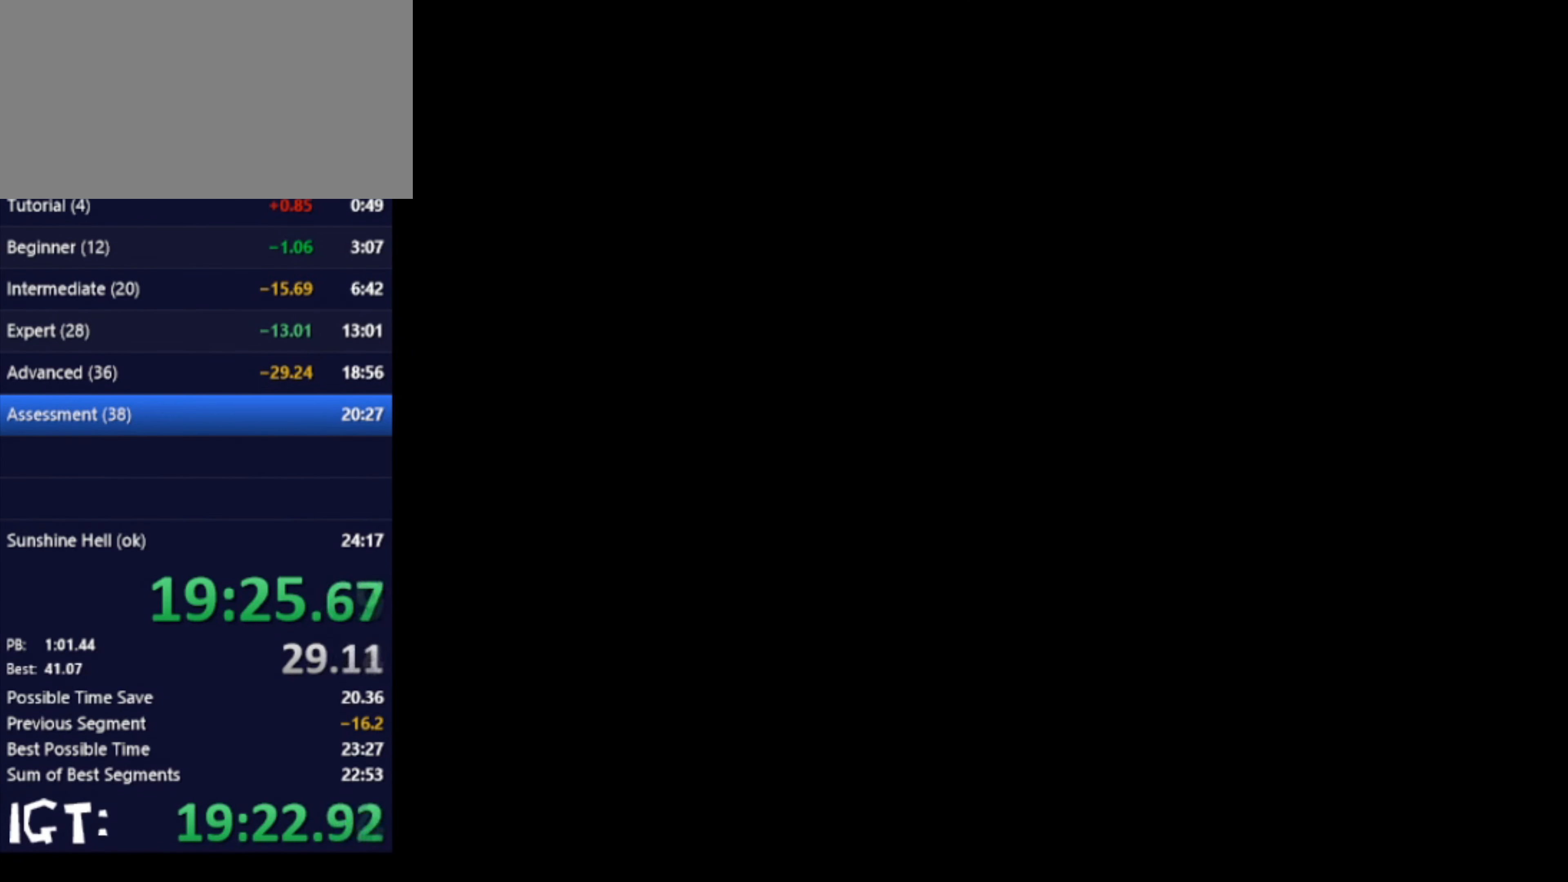
Gameplay with a controller (Nintendo layout); each line is a JSON object with the inputs held at the frame after it. "events" lists button and stick changes between this image and that frame as [ms after this image, input, new state], when the widget could be followed in between. Not read: A B L3 R3 Y Z.
{"buttons": [], "left_stick": "center", "events": []}
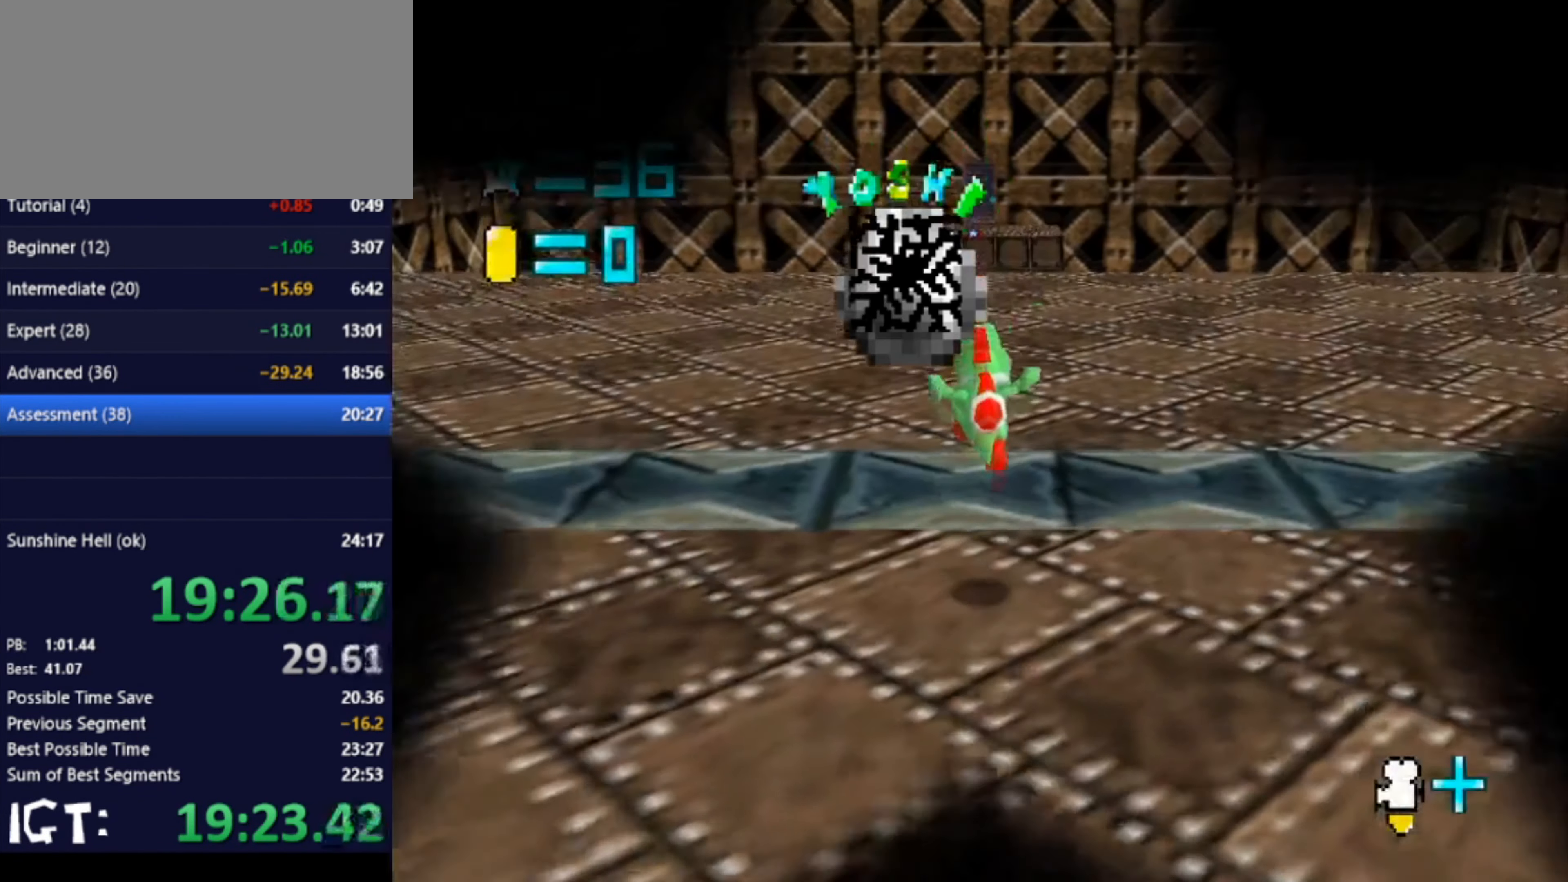
{"buttons": [], "left_stick": "center", "events": []}
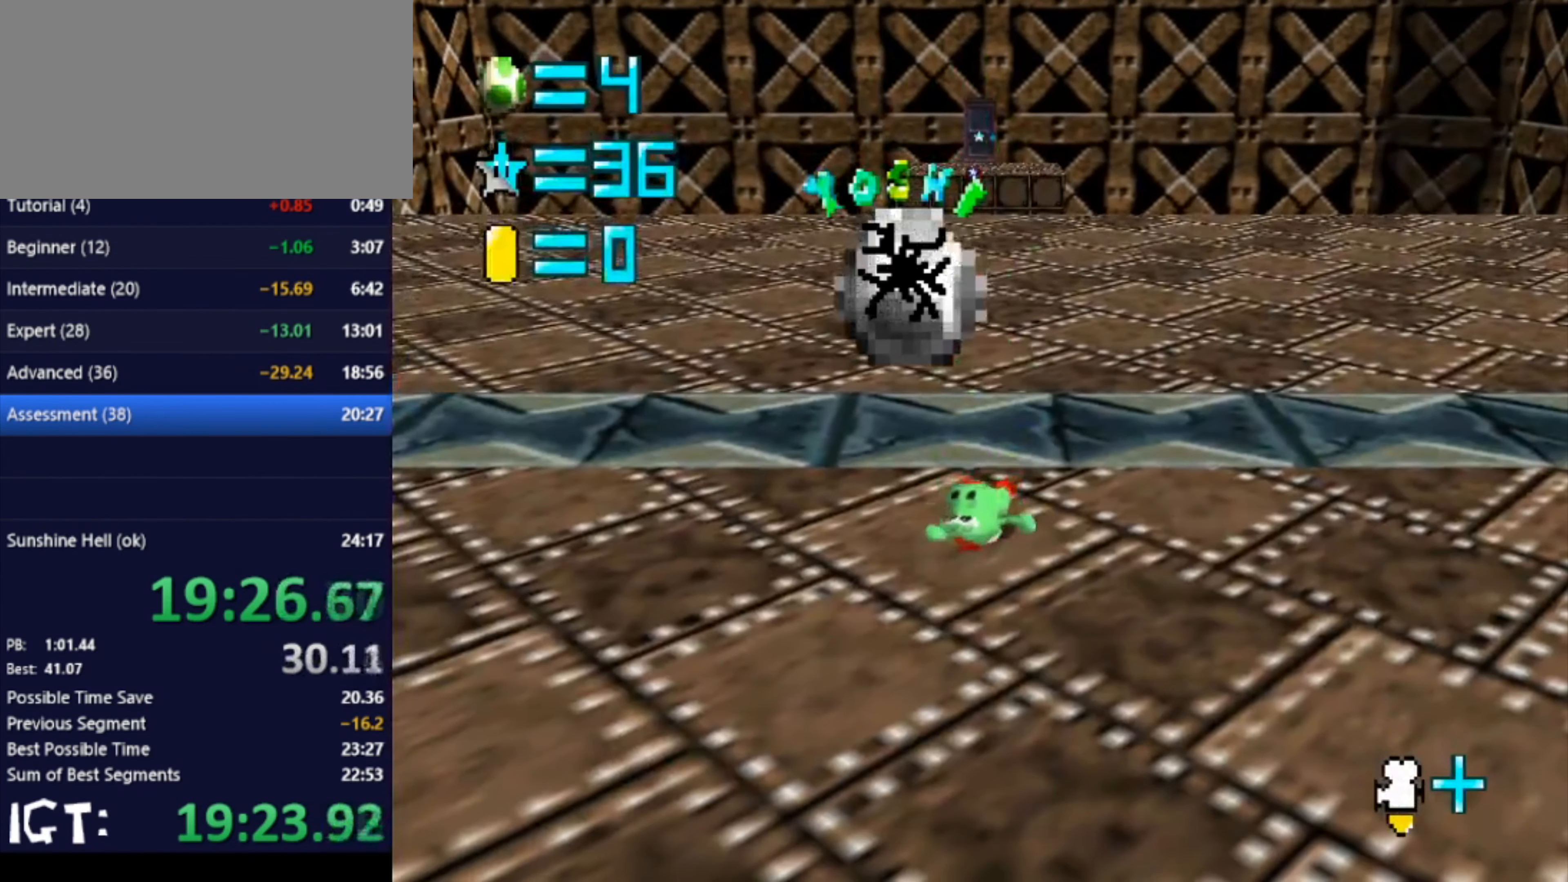
{"buttons": [], "left_stick": "up", "events": [[333, "left_stick", "up"]]}
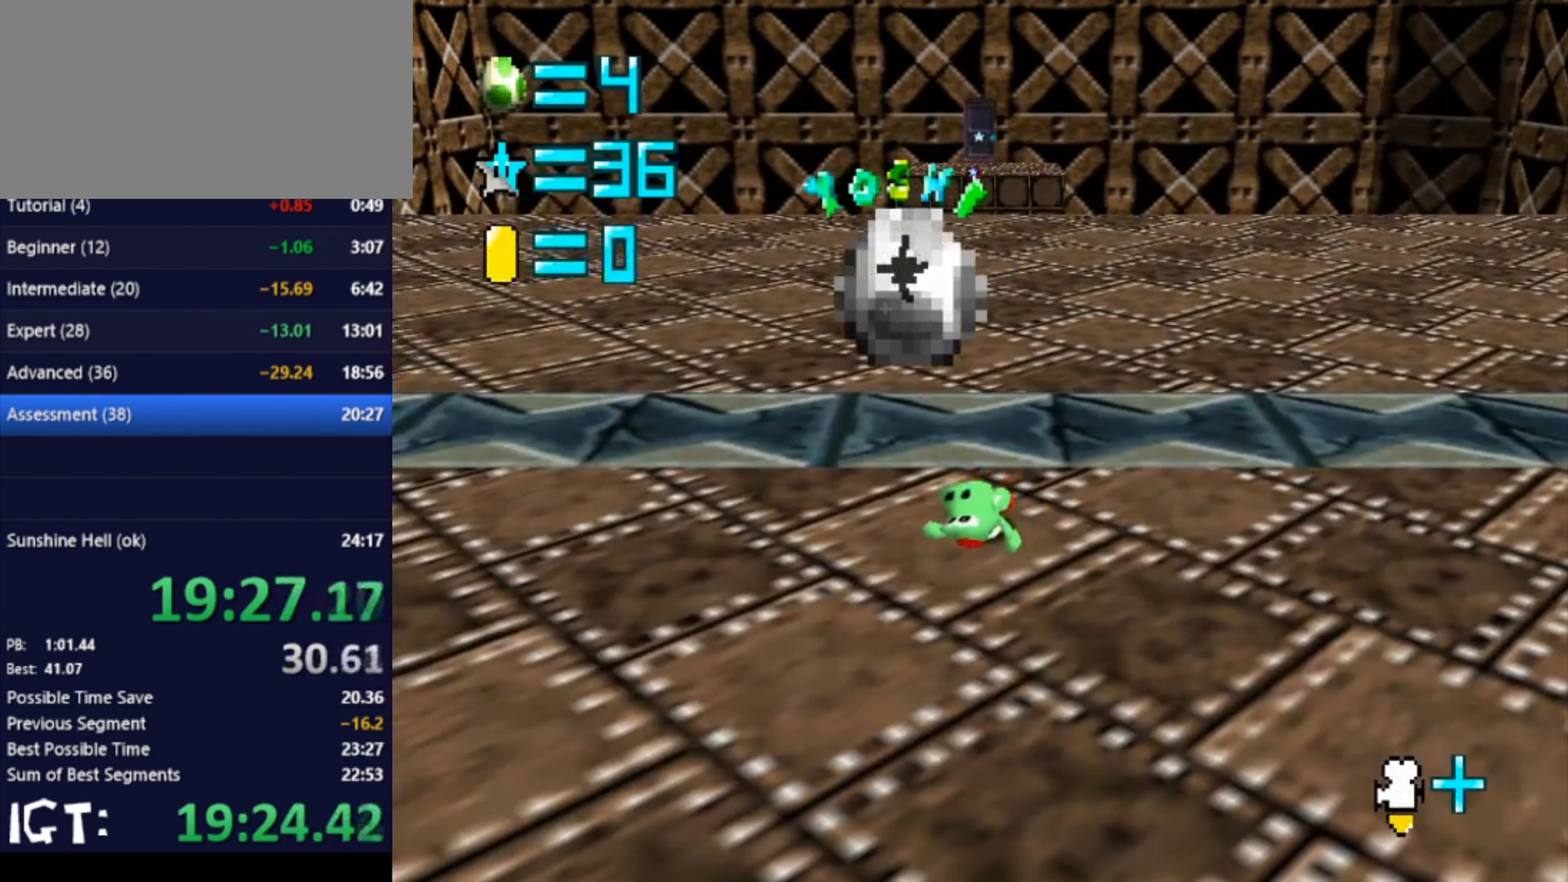
{"buttons": [], "left_stick": "up", "events": []}
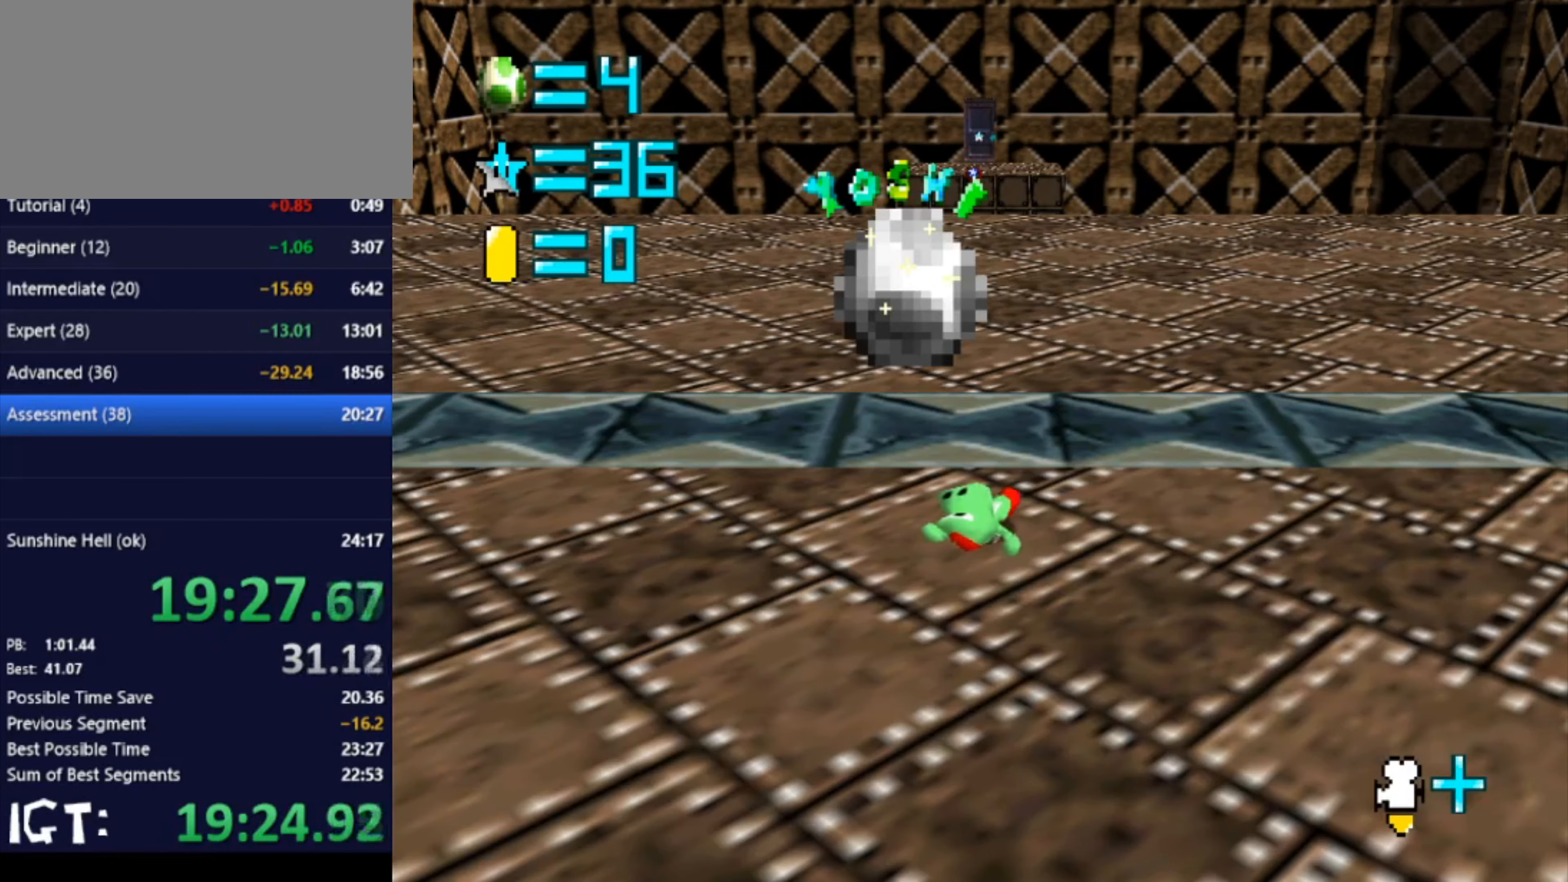
{"buttons": [], "left_stick": "up", "events": []}
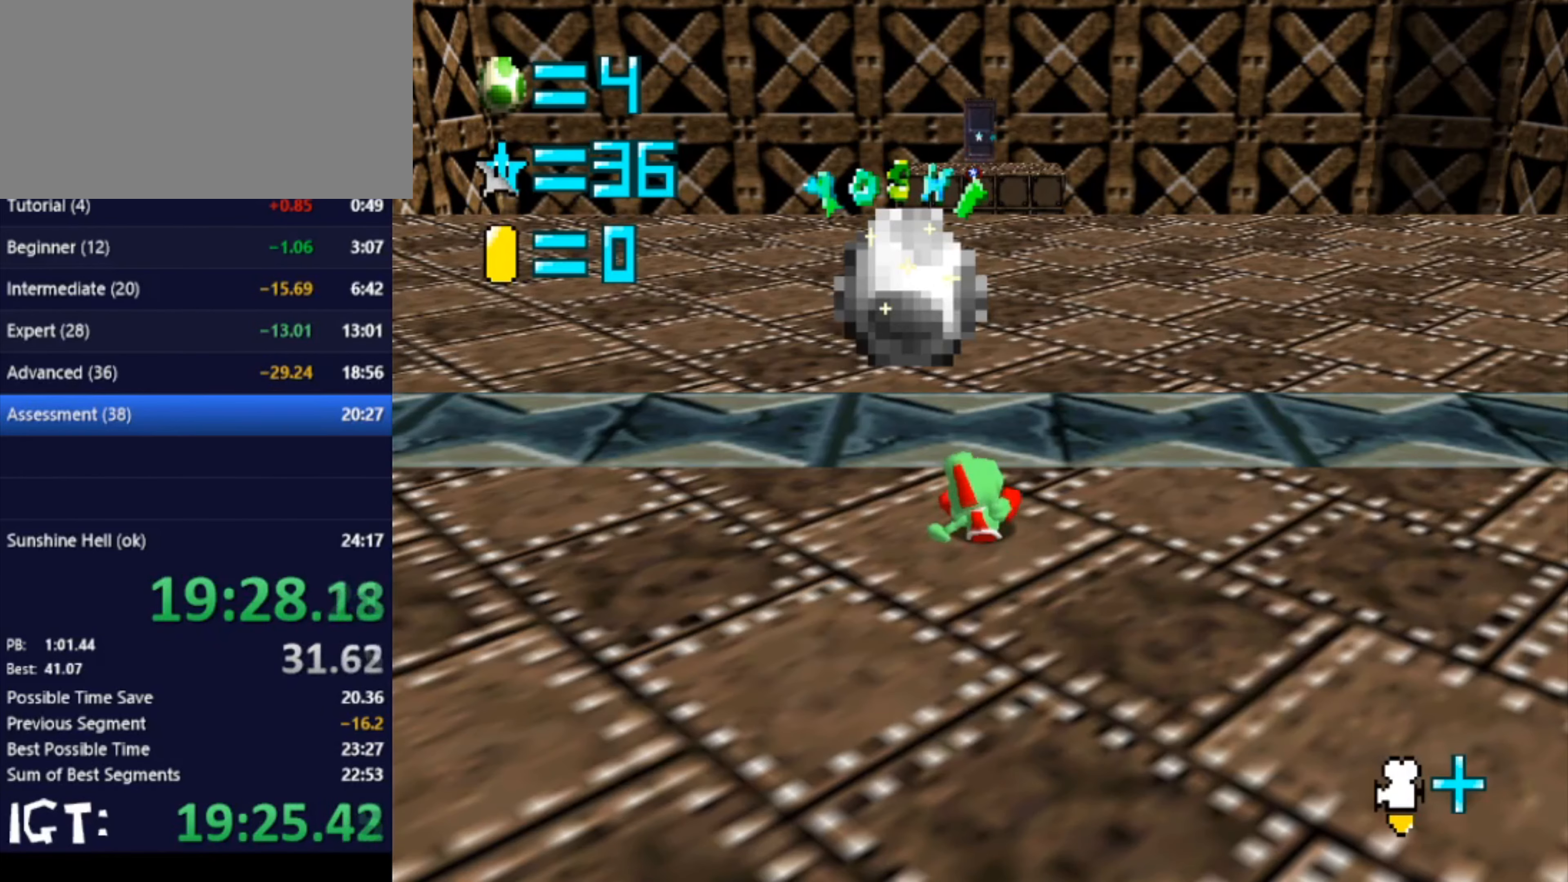
{"buttons": [], "left_stick": "up", "events": []}
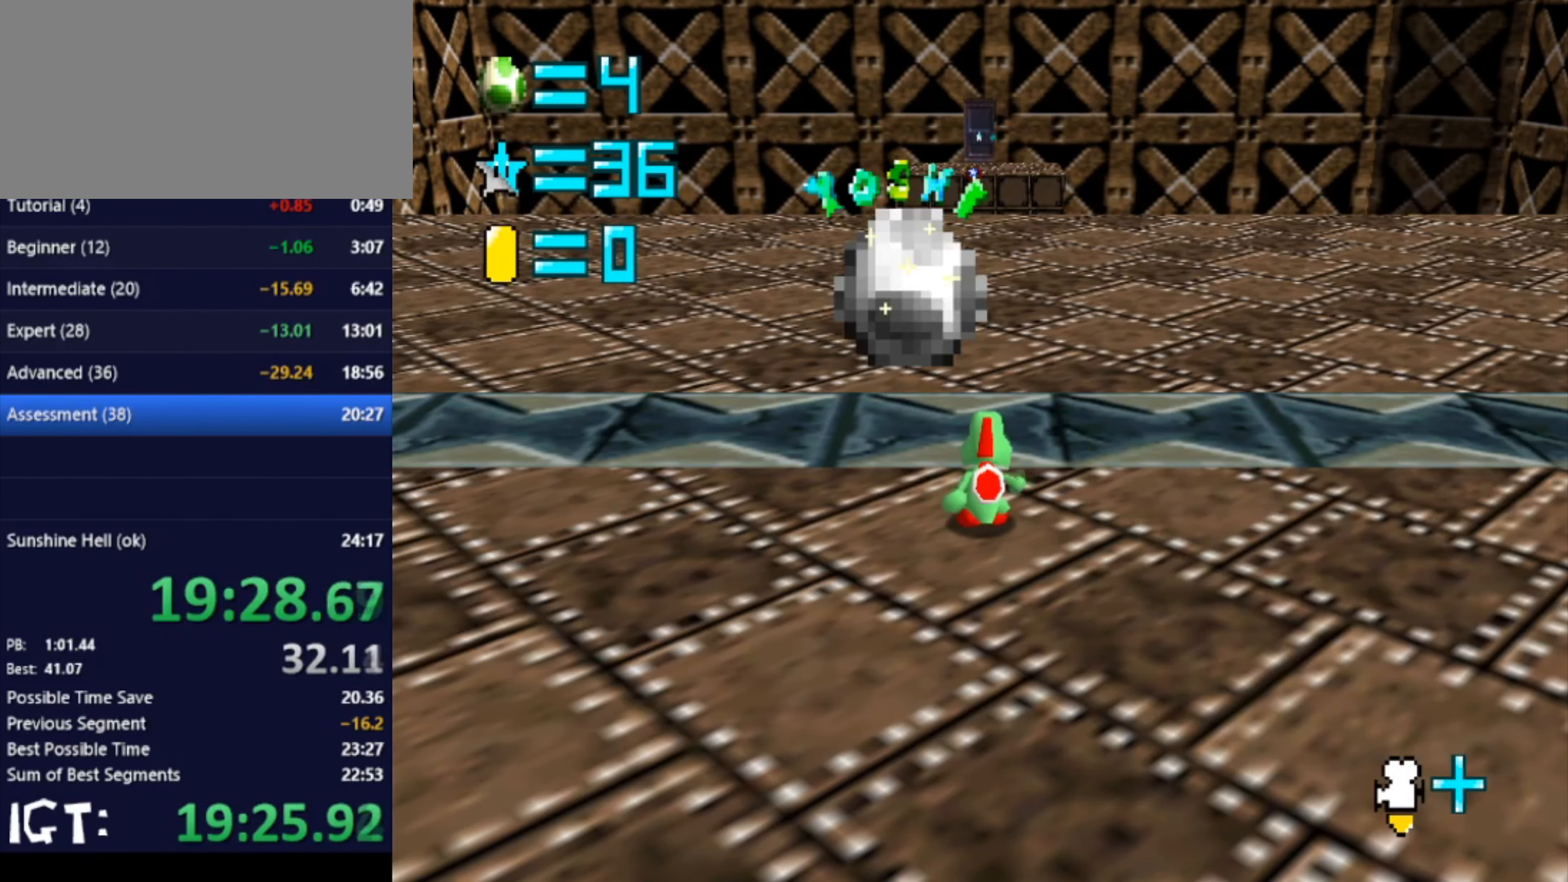
{"buttons": [], "left_stick": "up", "events": []}
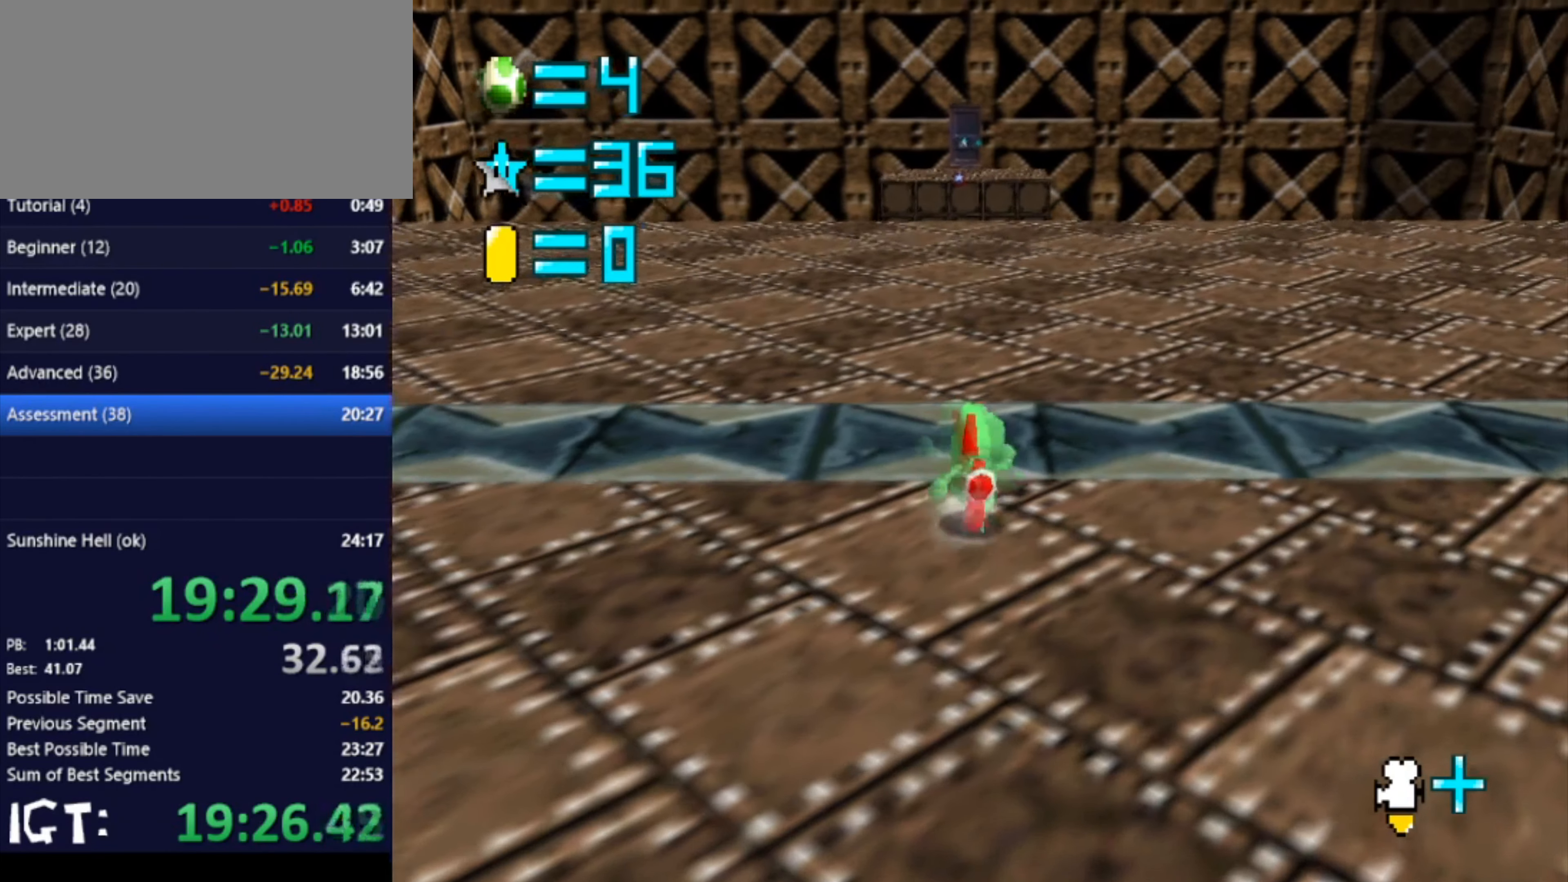
{"buttons": [], "left_stick": "up", "events": []}
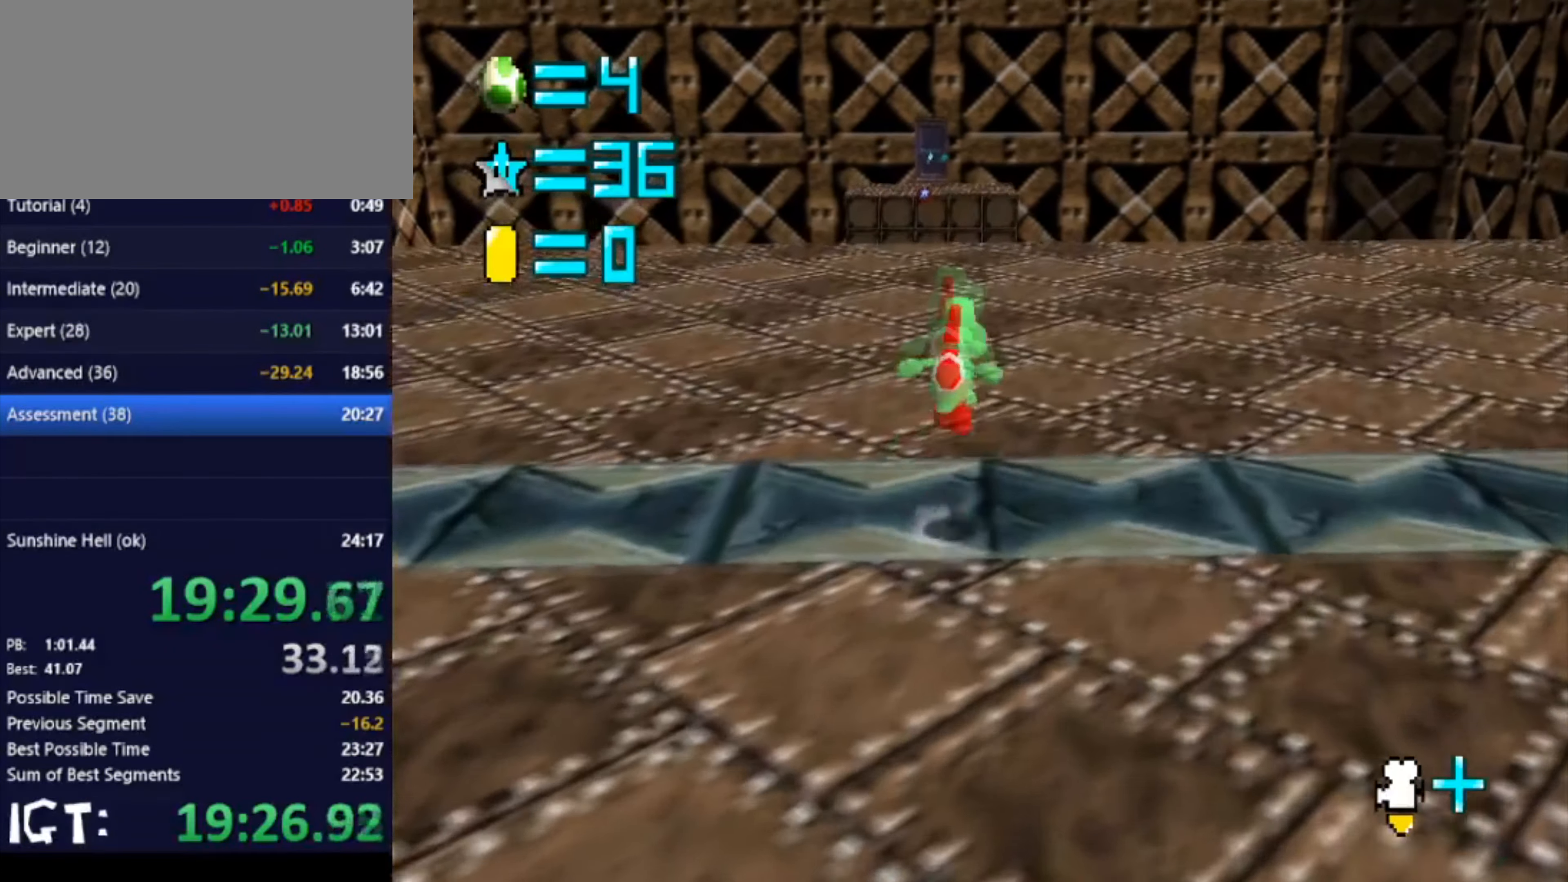
{"buttons": [], "left_stick": "up", "events": []}
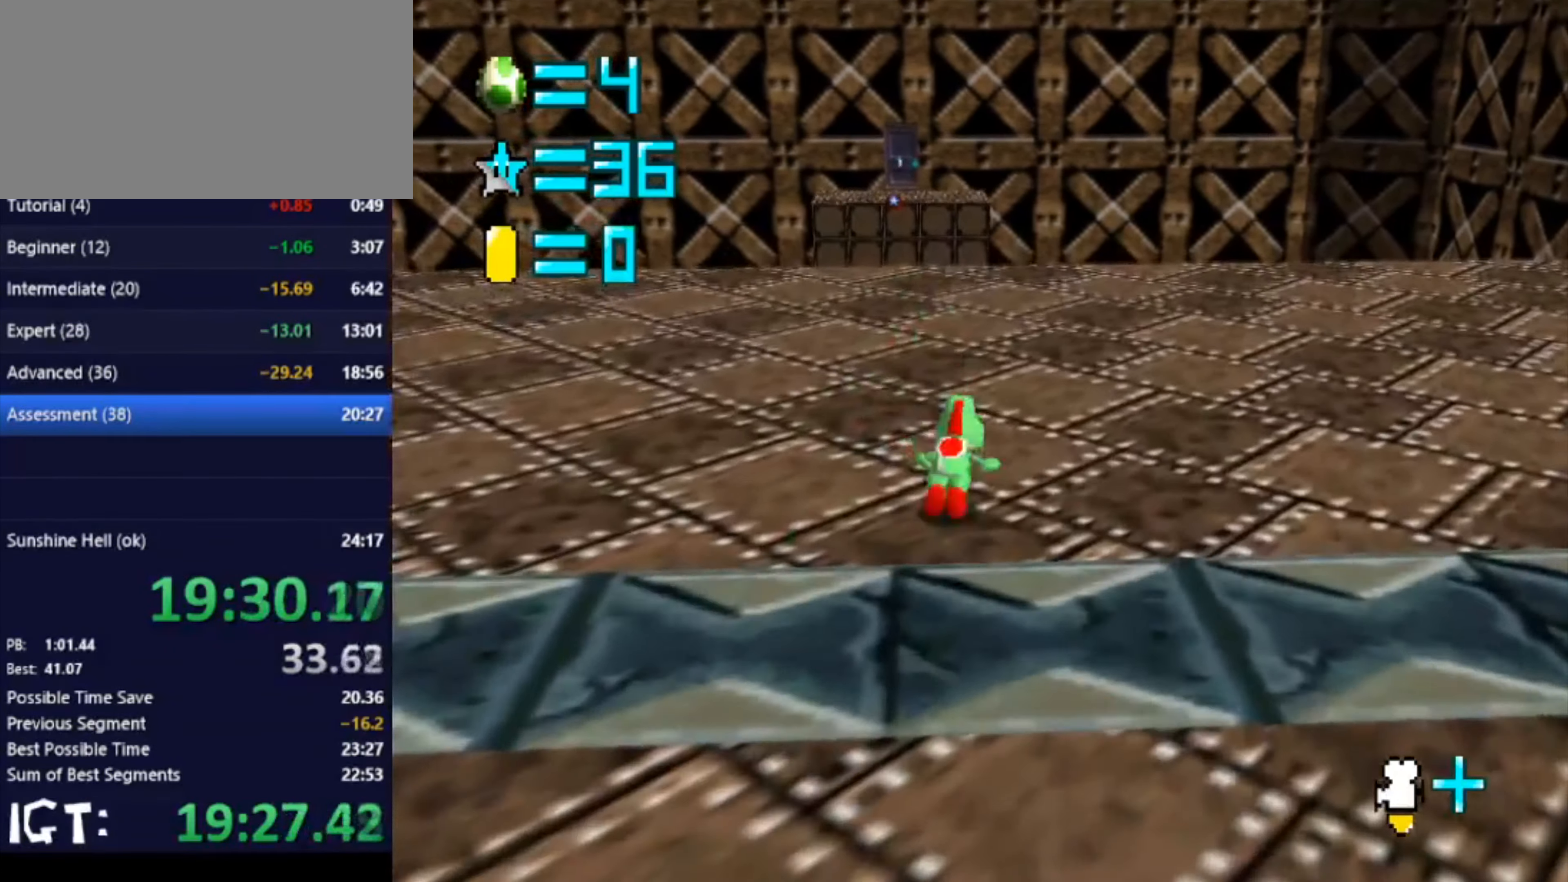
{"buttons": [], "left_stick": "up-right", "events": [[33, "left_stick", "up-right"]]}
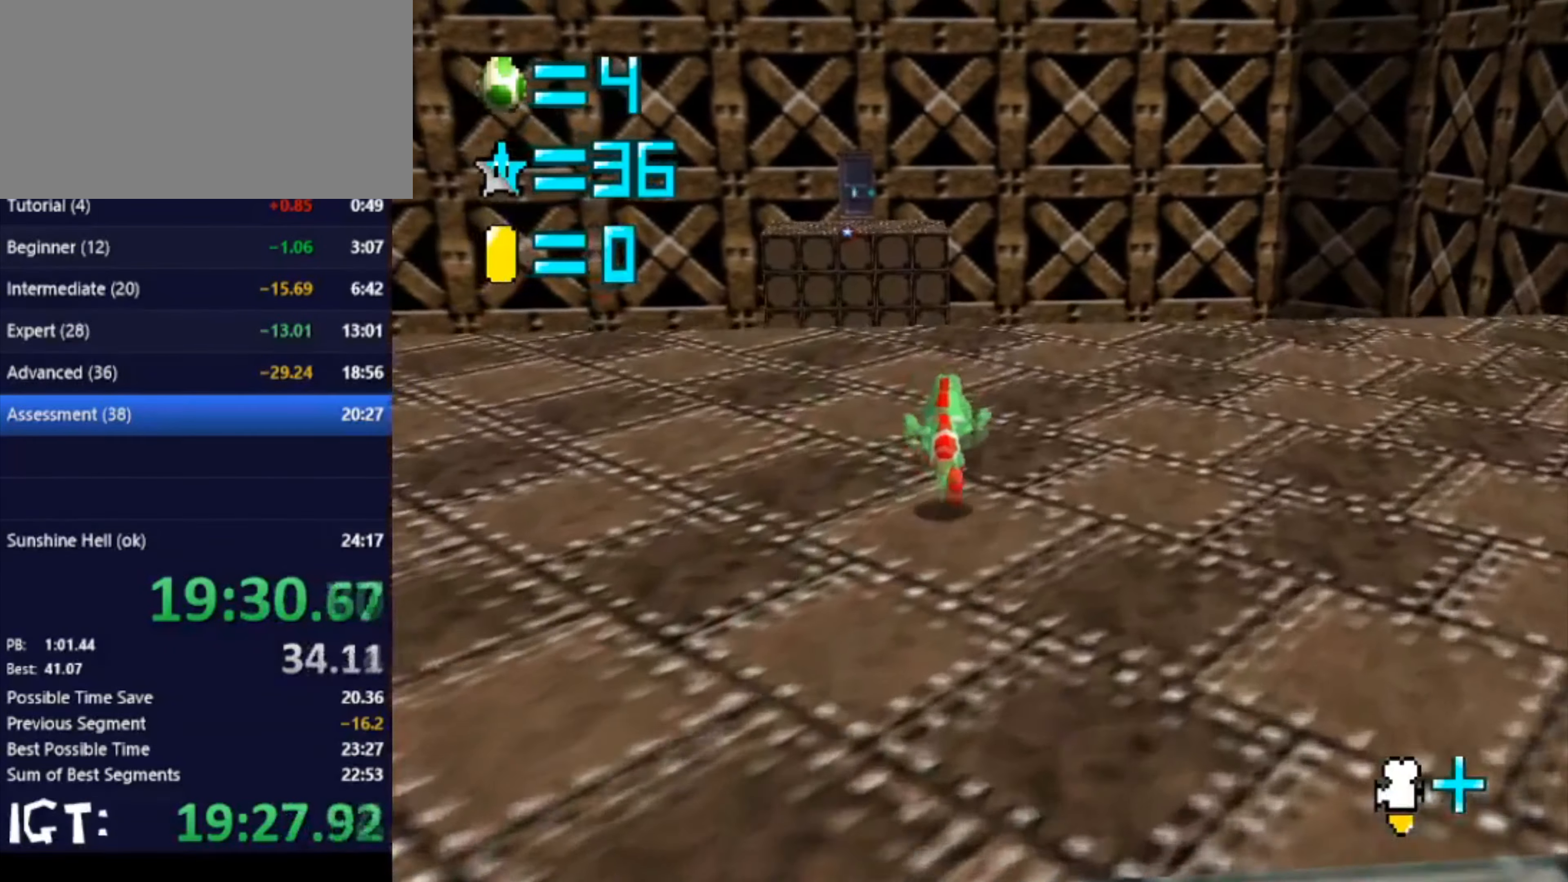
{"buttons": [], "left_stick": "up", "events": [[33, "left_stick", "up"]]}
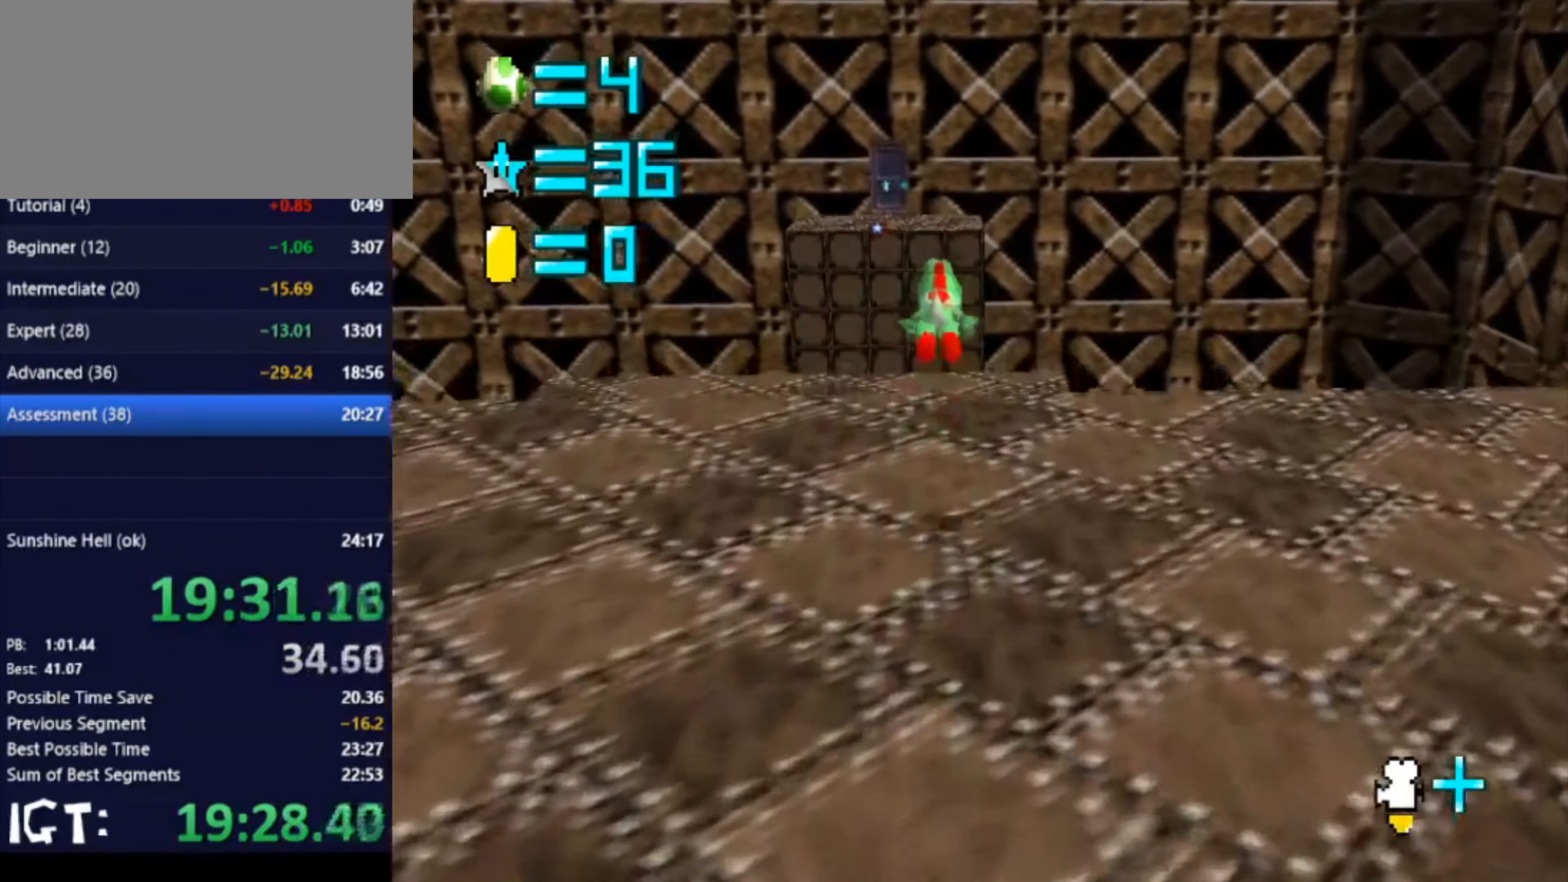
{"buttons": [], "left_stick": "right", "events": [[33, "C_RIGHT", "down"], [100, "left_stick", "up-right"], [166, "C_RIGHT", "up"], [200, "C_RIGHT", "down"], [233, "left_stick", "right"], [300, "C_RIGHT", "up"]]}
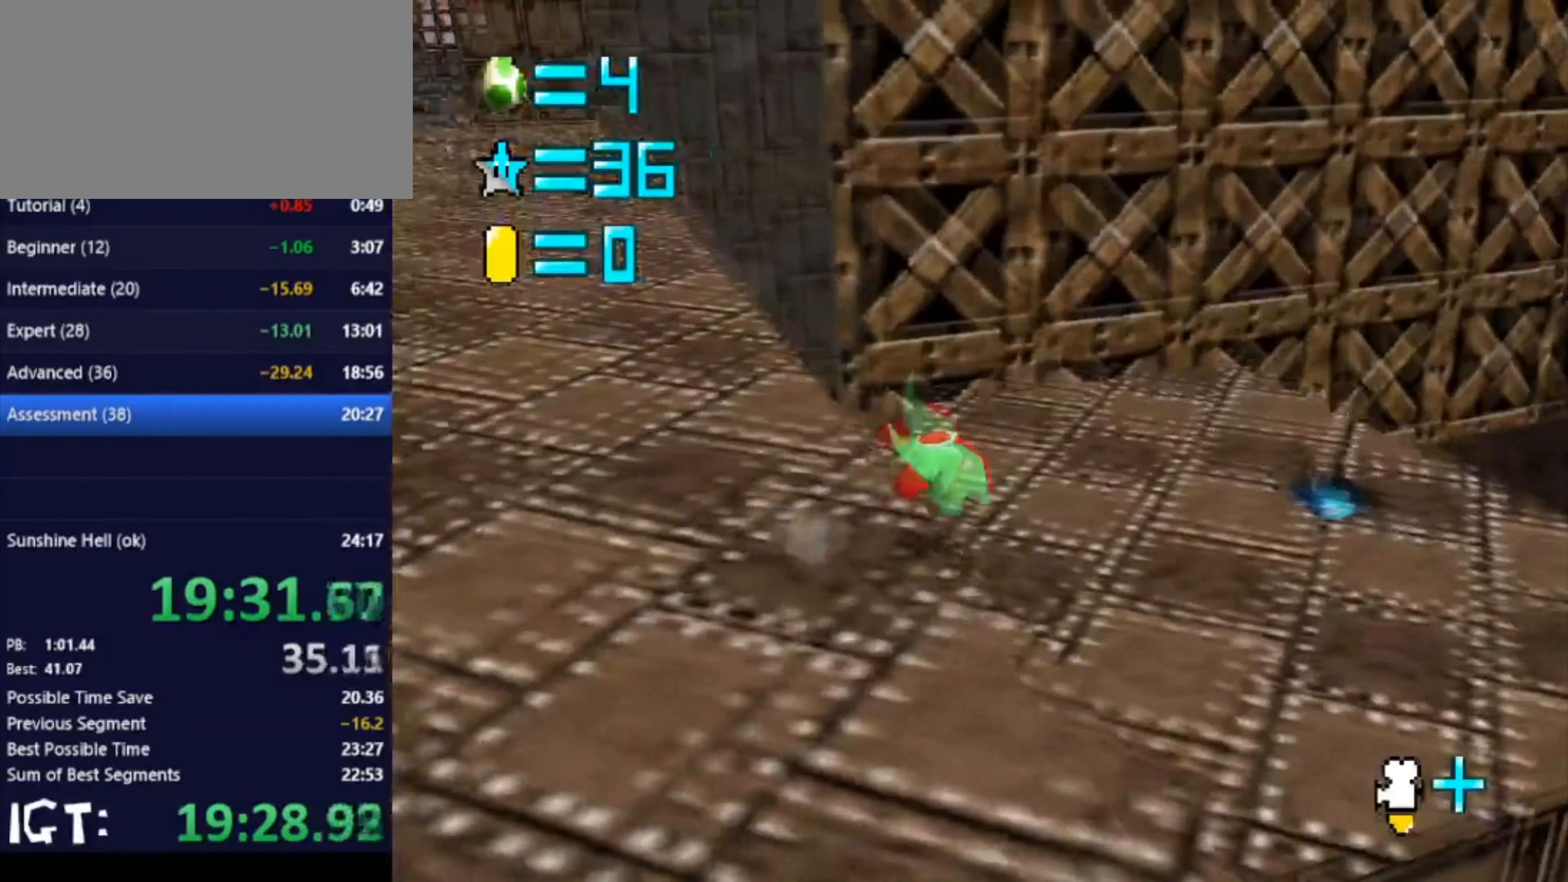
{"buttons": [], "left_stick": "right", "events": []}
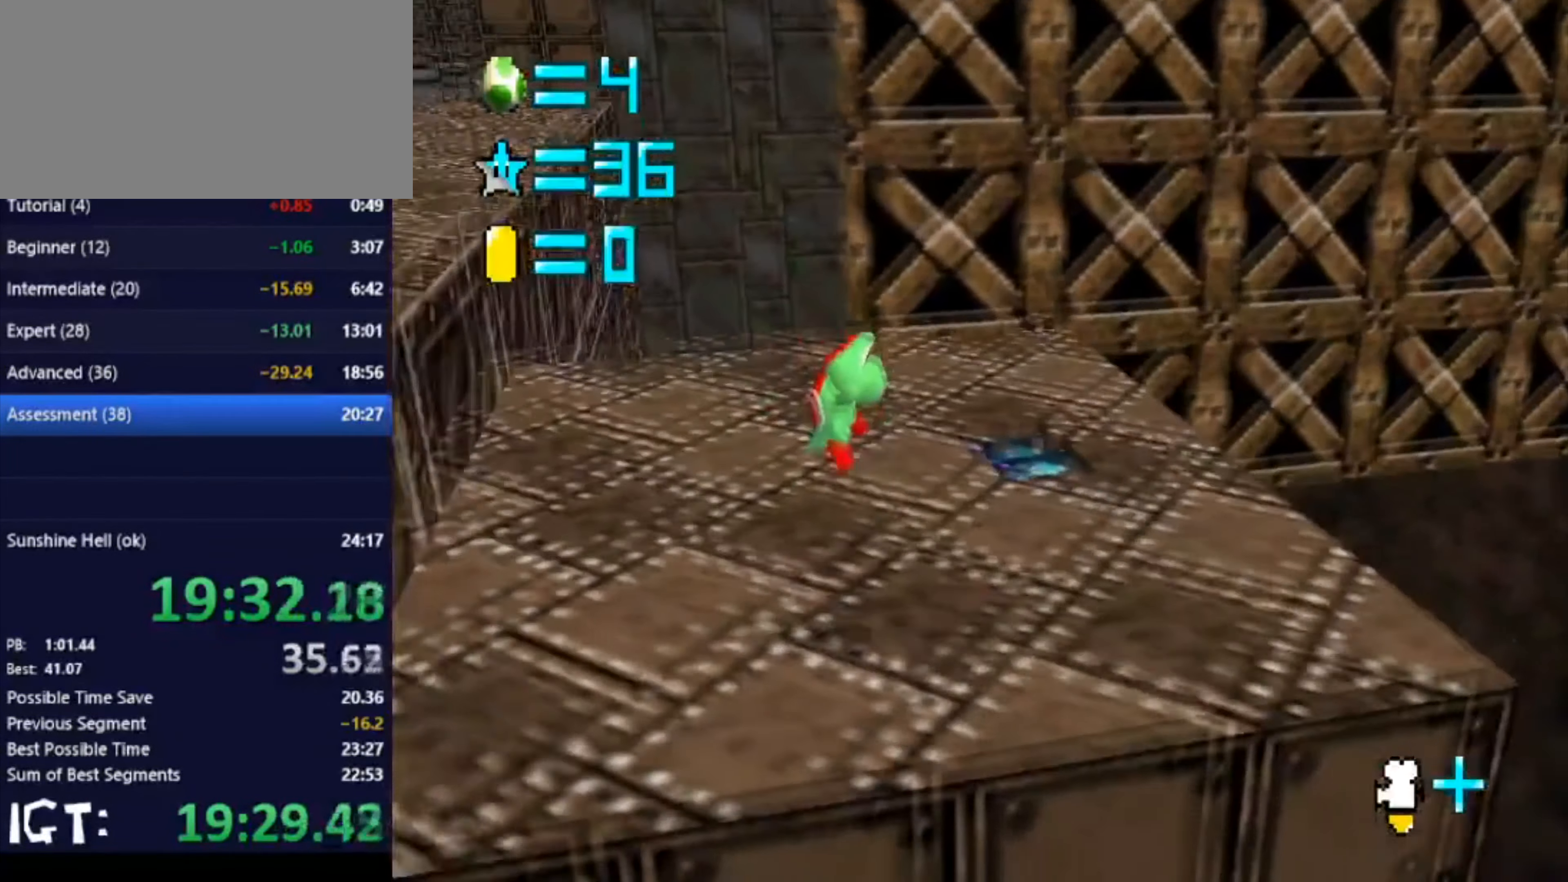
{"buttons": [], "left_stick": "center", "events": [[100, "left_stick", "center"], [266, "left_stick", "right"], [367, "left_stick", "center"]]}
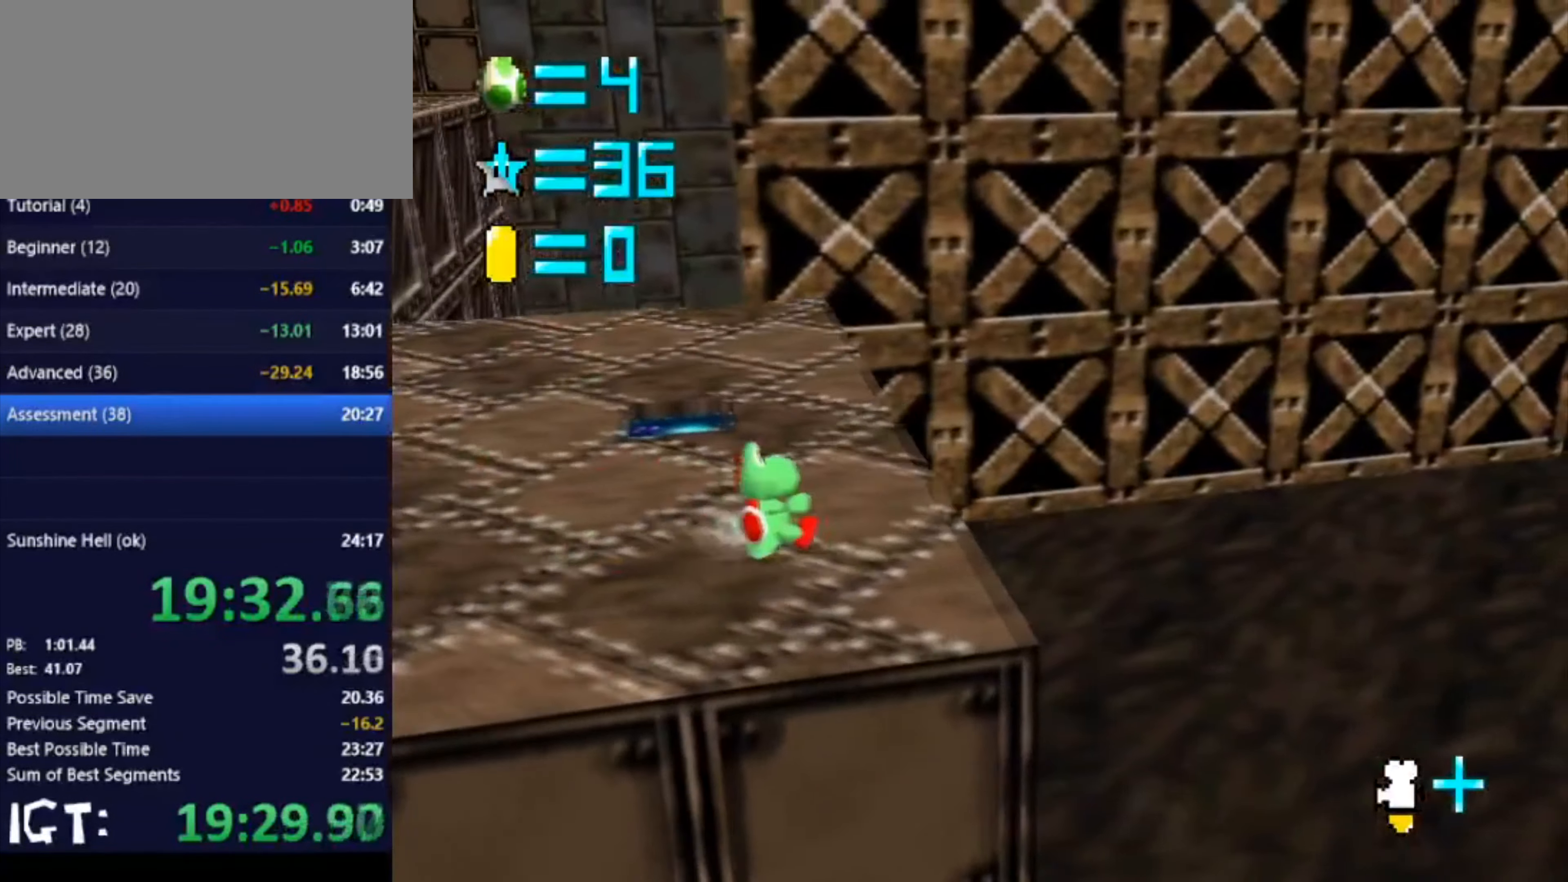
{"buttons": [], "left_stick": "down-right", "events": [[67, "left_stick", "up"], [366, "left_stick", "down"], [466, "left_stick", "down-right"]]}
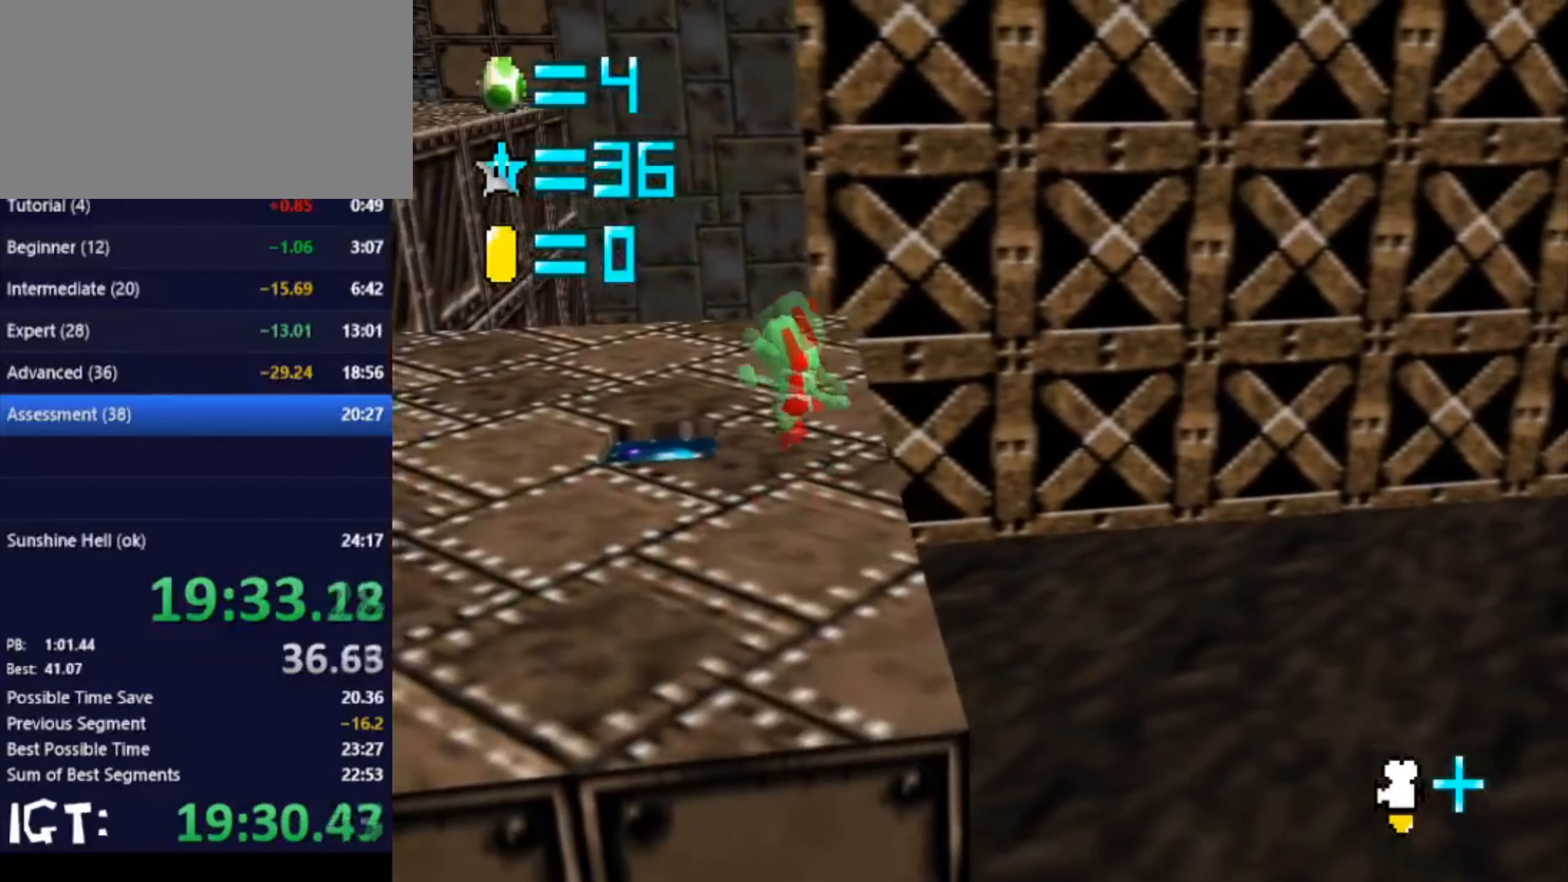
{"buttons": [], "left_stick": "up", "events": [[167, "left_stick", "right"], [334, "left_stick", "up"]]}
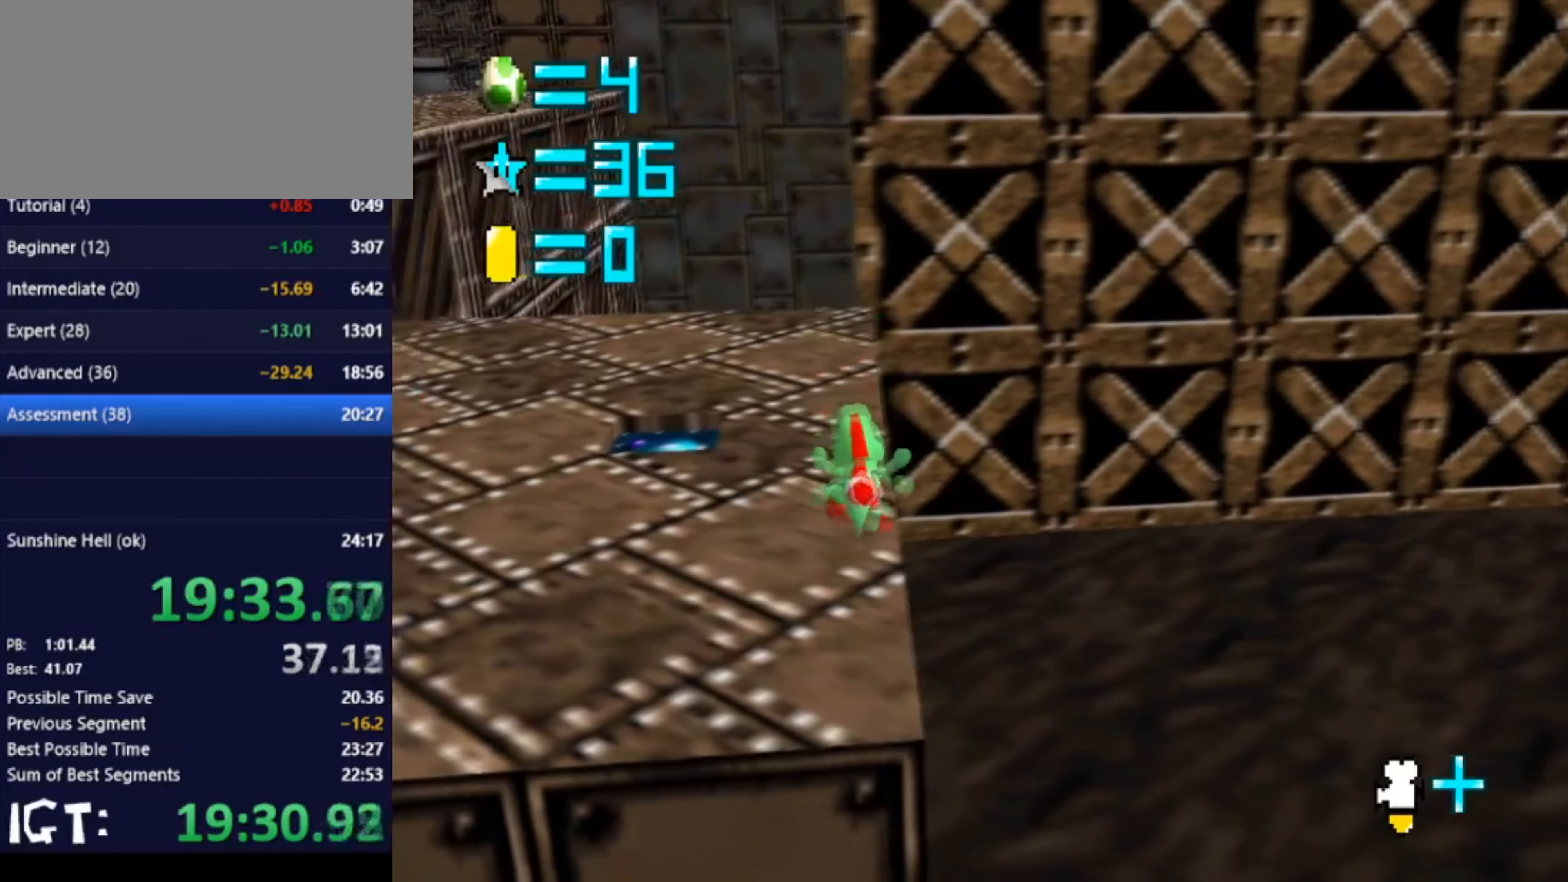
{"buttons": [], "left_stick": "down", "events": [[334, "left_stick", "down"]]}
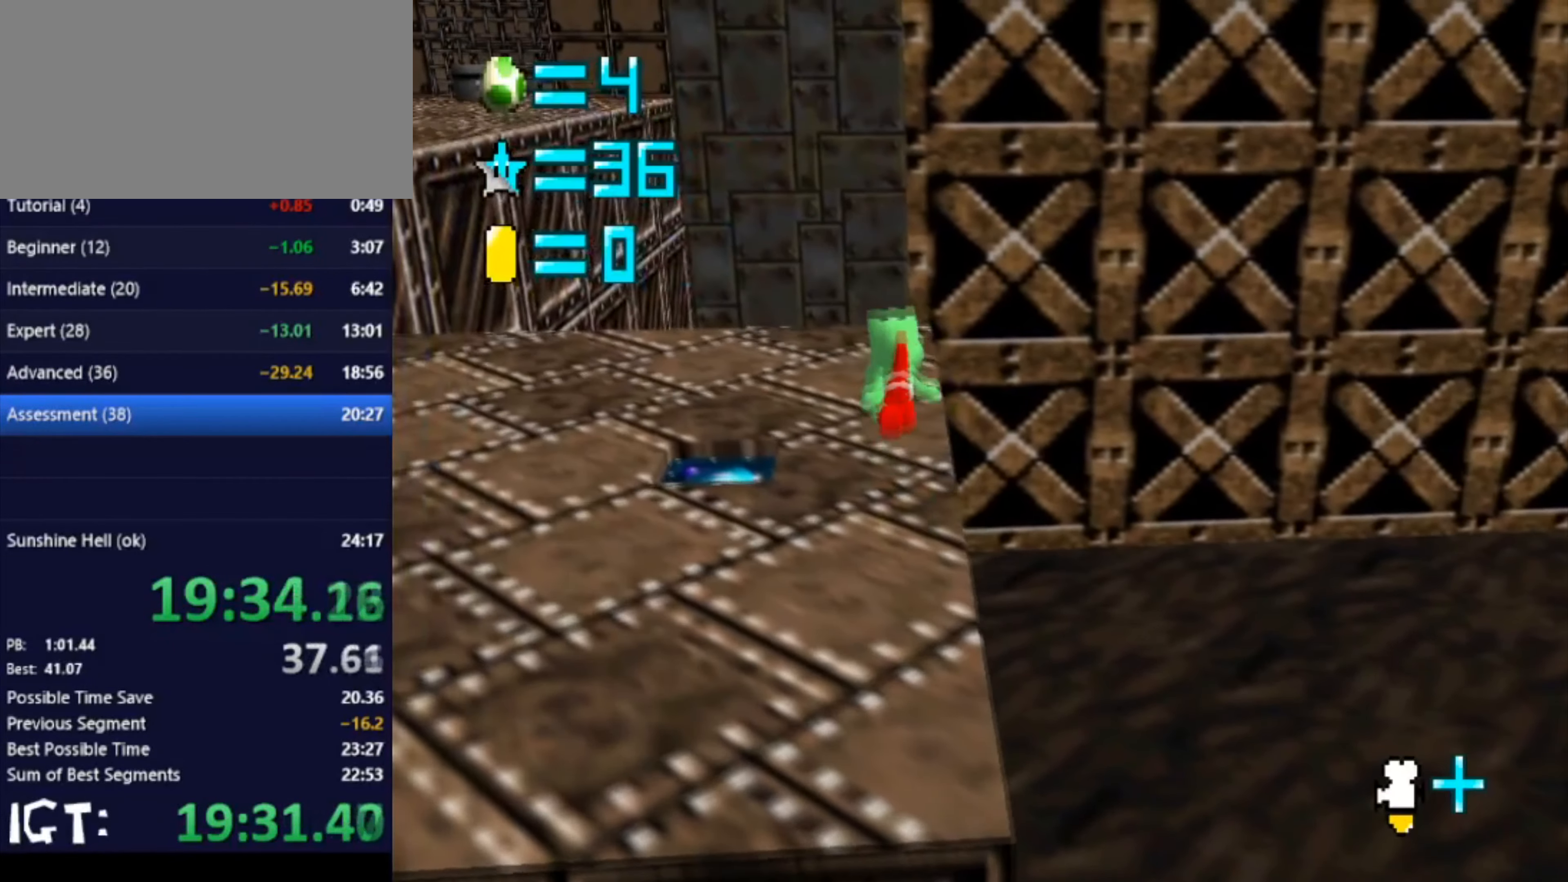
{"buttons": [], "left_stick": "down", "events": []}
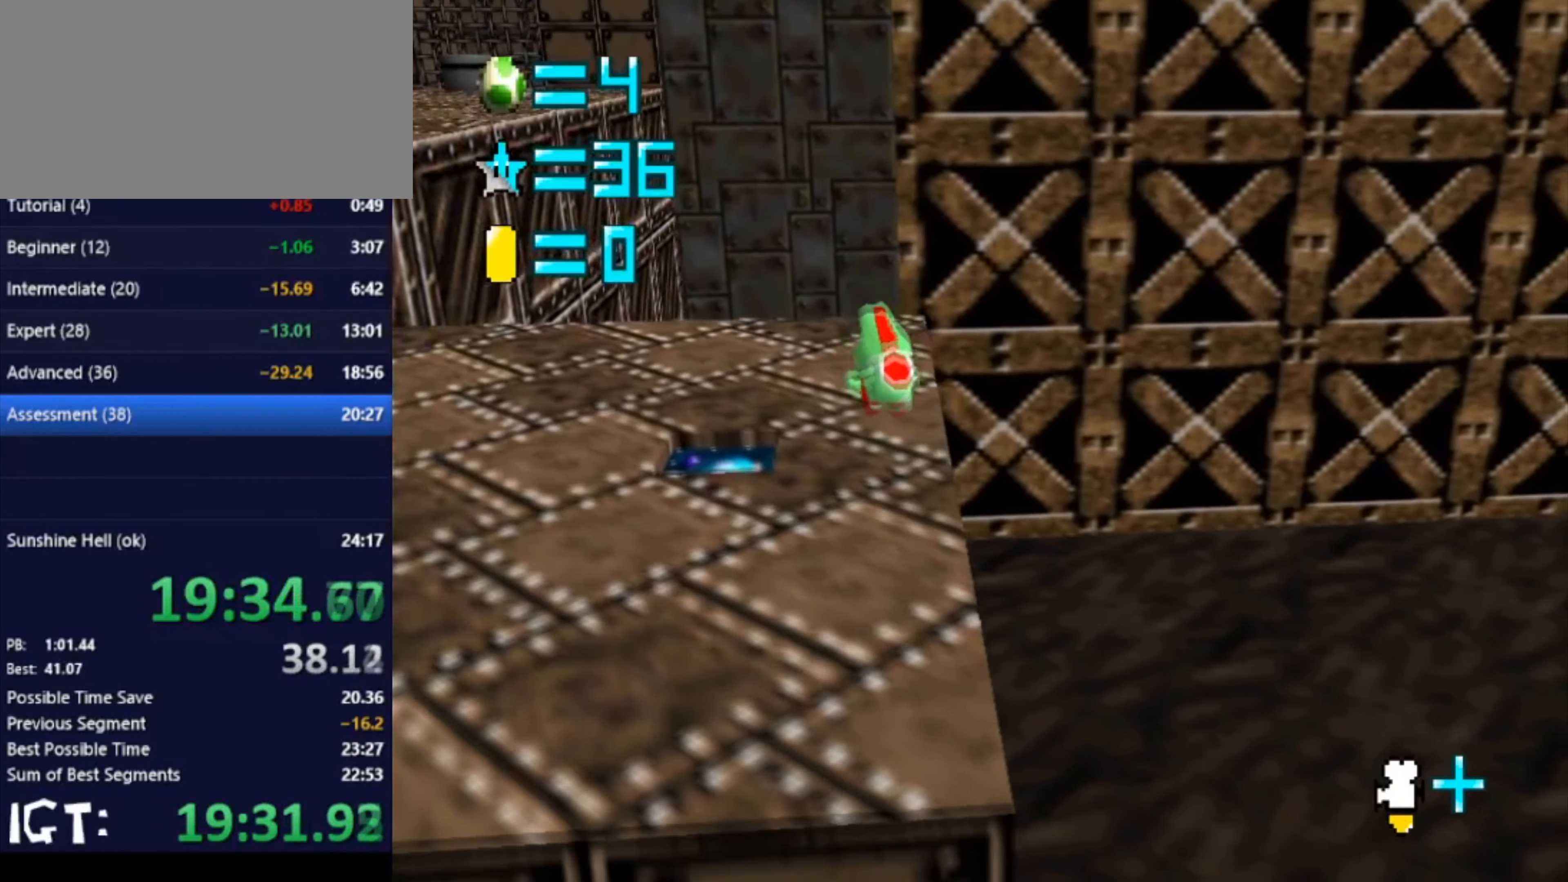
{"buttons": [], "left_stick": "center", "events": [[134, "left_stick", "down-right"], [301, "left_stick", "up-right"], [501, "left_stick", "center"]]}
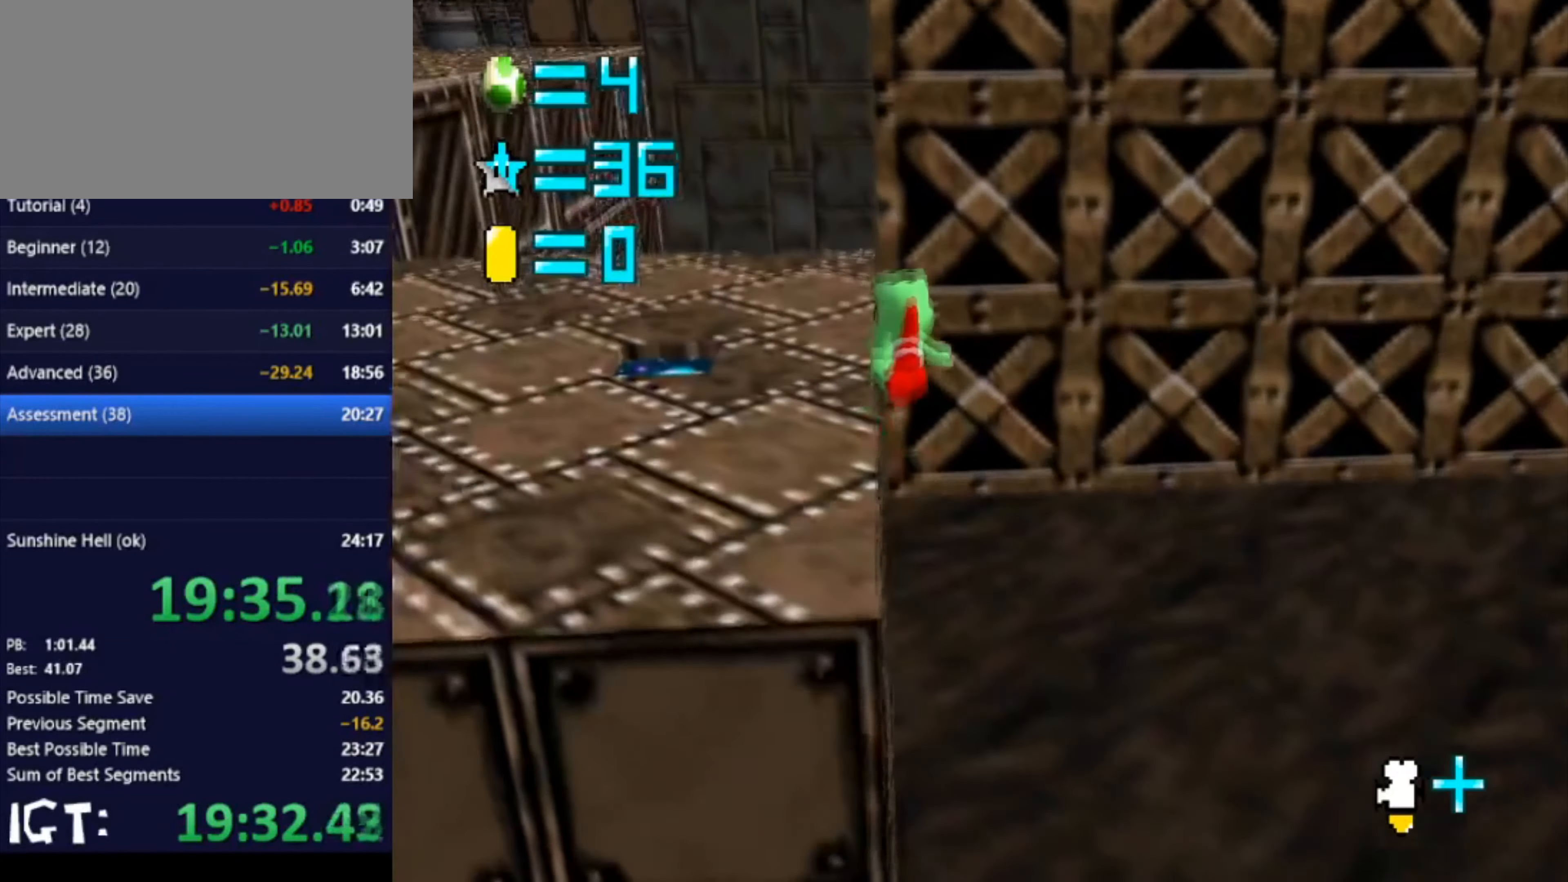
{"buttons": [], "left_stick": "up", "events": [[33, "left_stick", "right"], [300, "left_stick", "center"], [367, "left_stick", "up"]]}
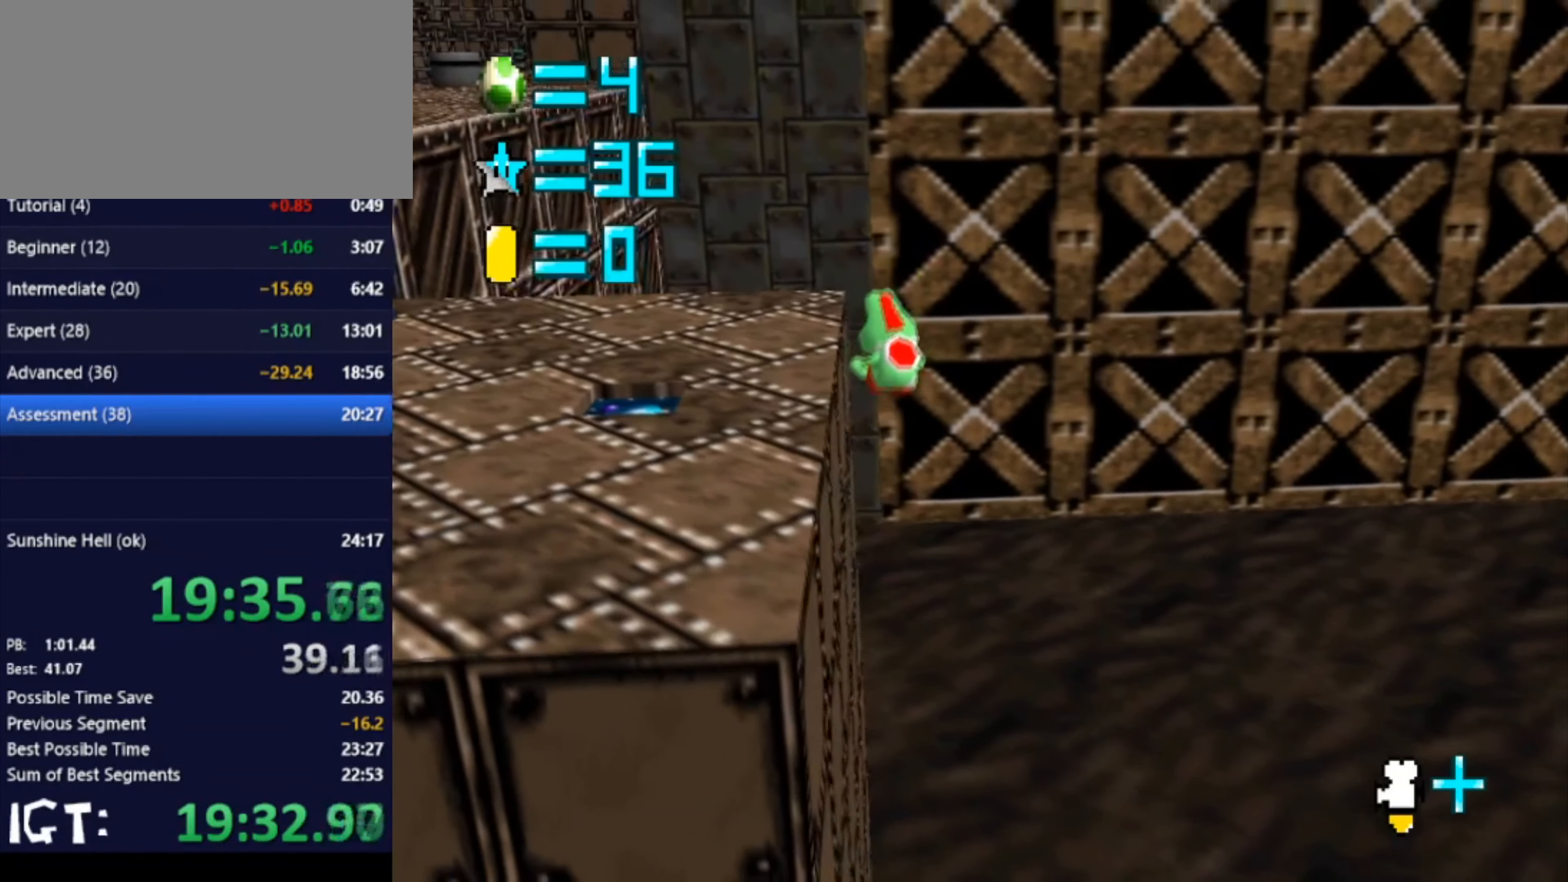
{"buttons": ["C_RIGHT"], "left_stick": "up", "events": [[301, "C_RIGHT", "down"]]}
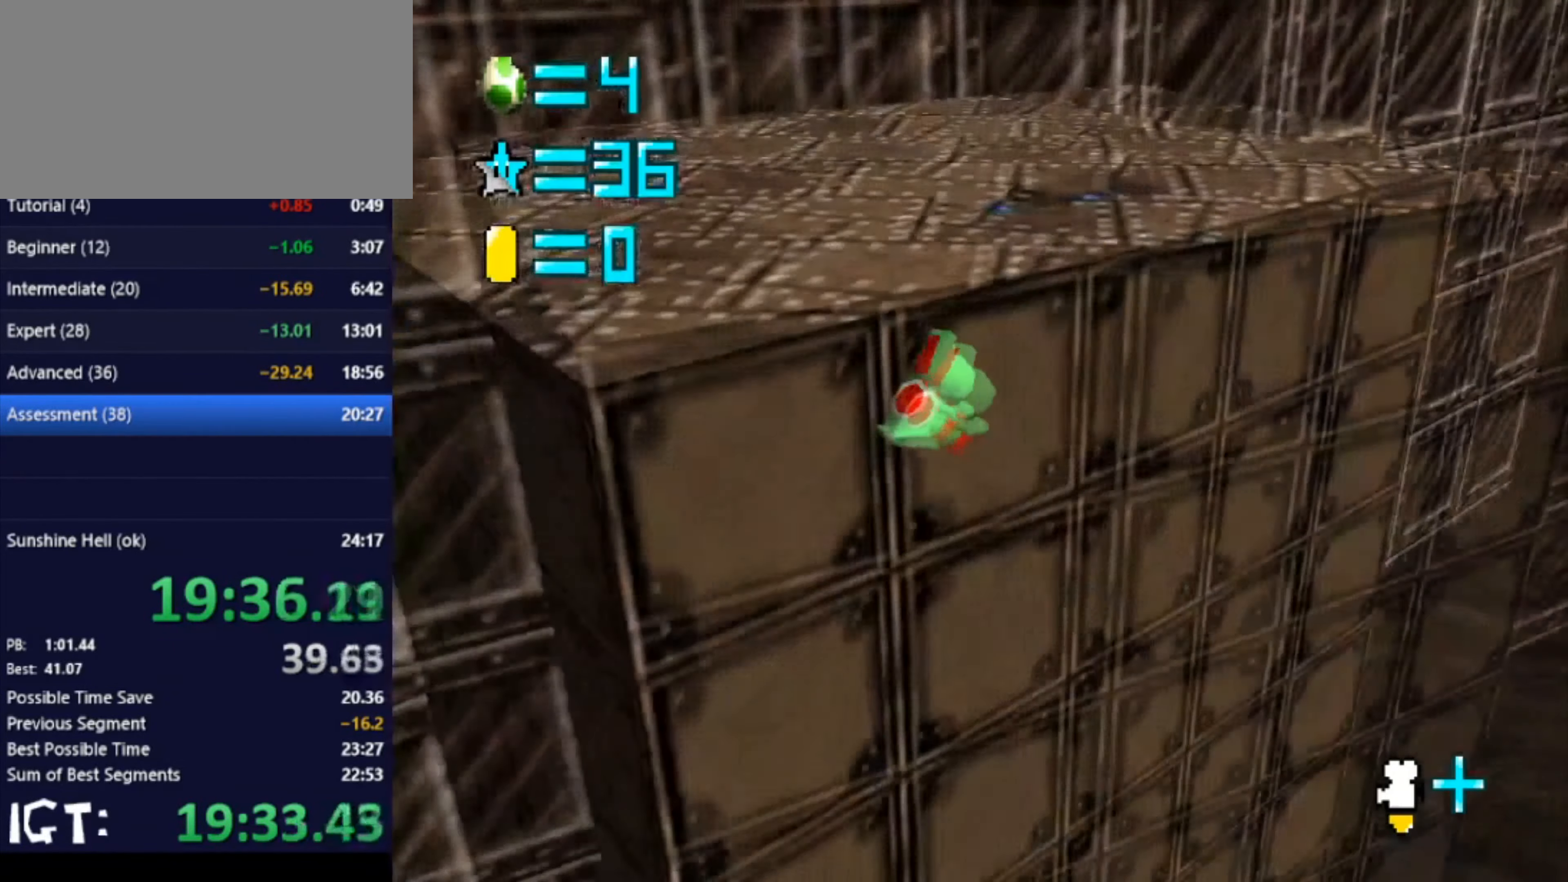
{"buttons": [], "left_stick": "up-right", "events": [[67, "left_stick", "up-right"], [100, "C_RIGHT", "up"]]}
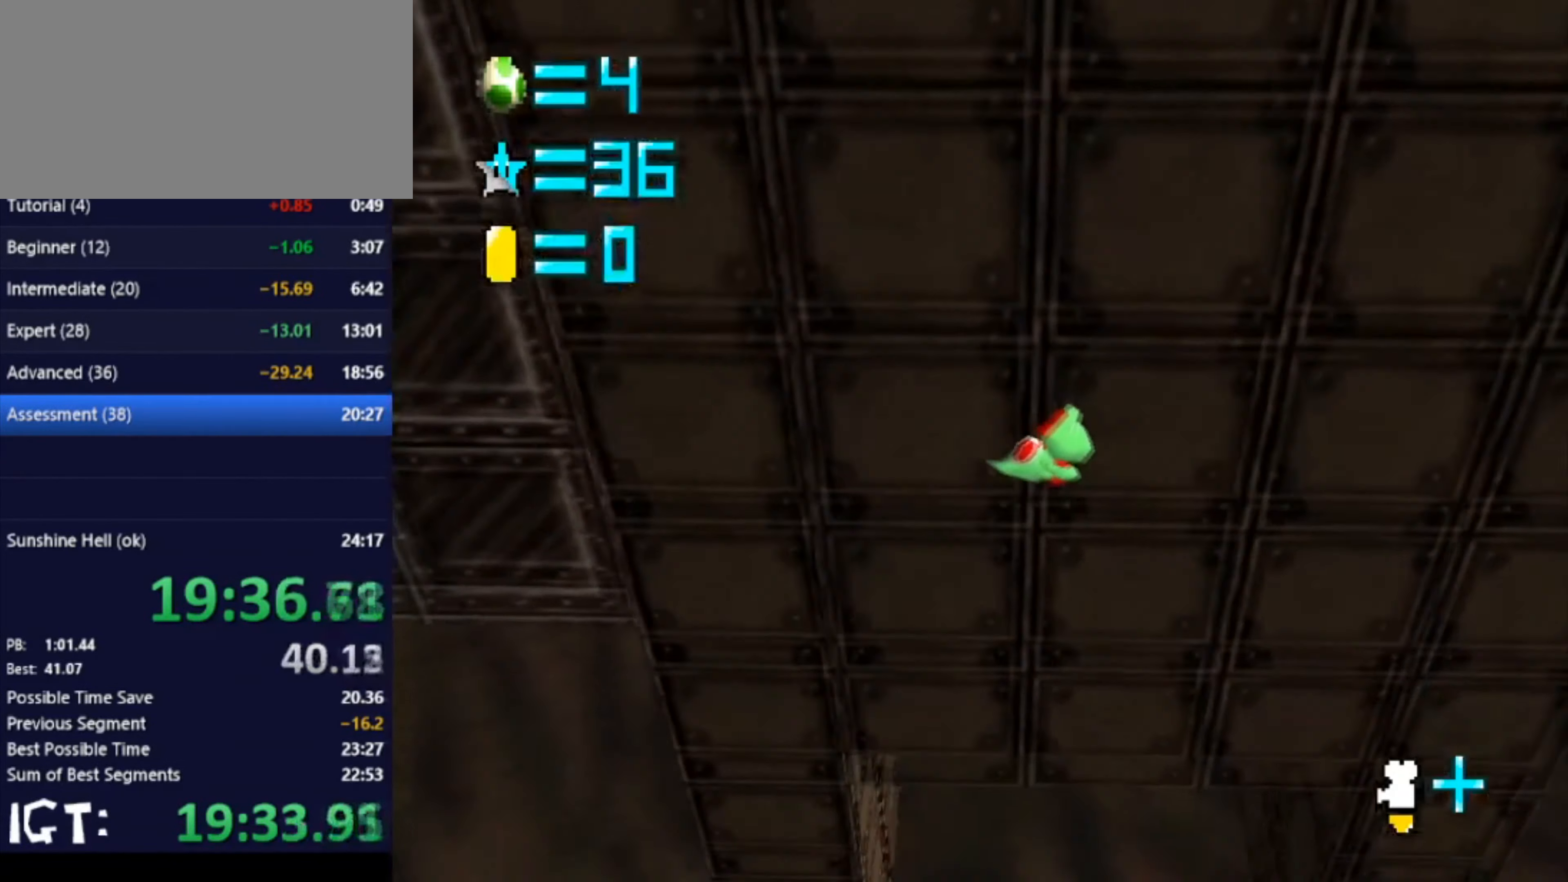
{"buttons": [], "left_stick": "up-right", "events": []}
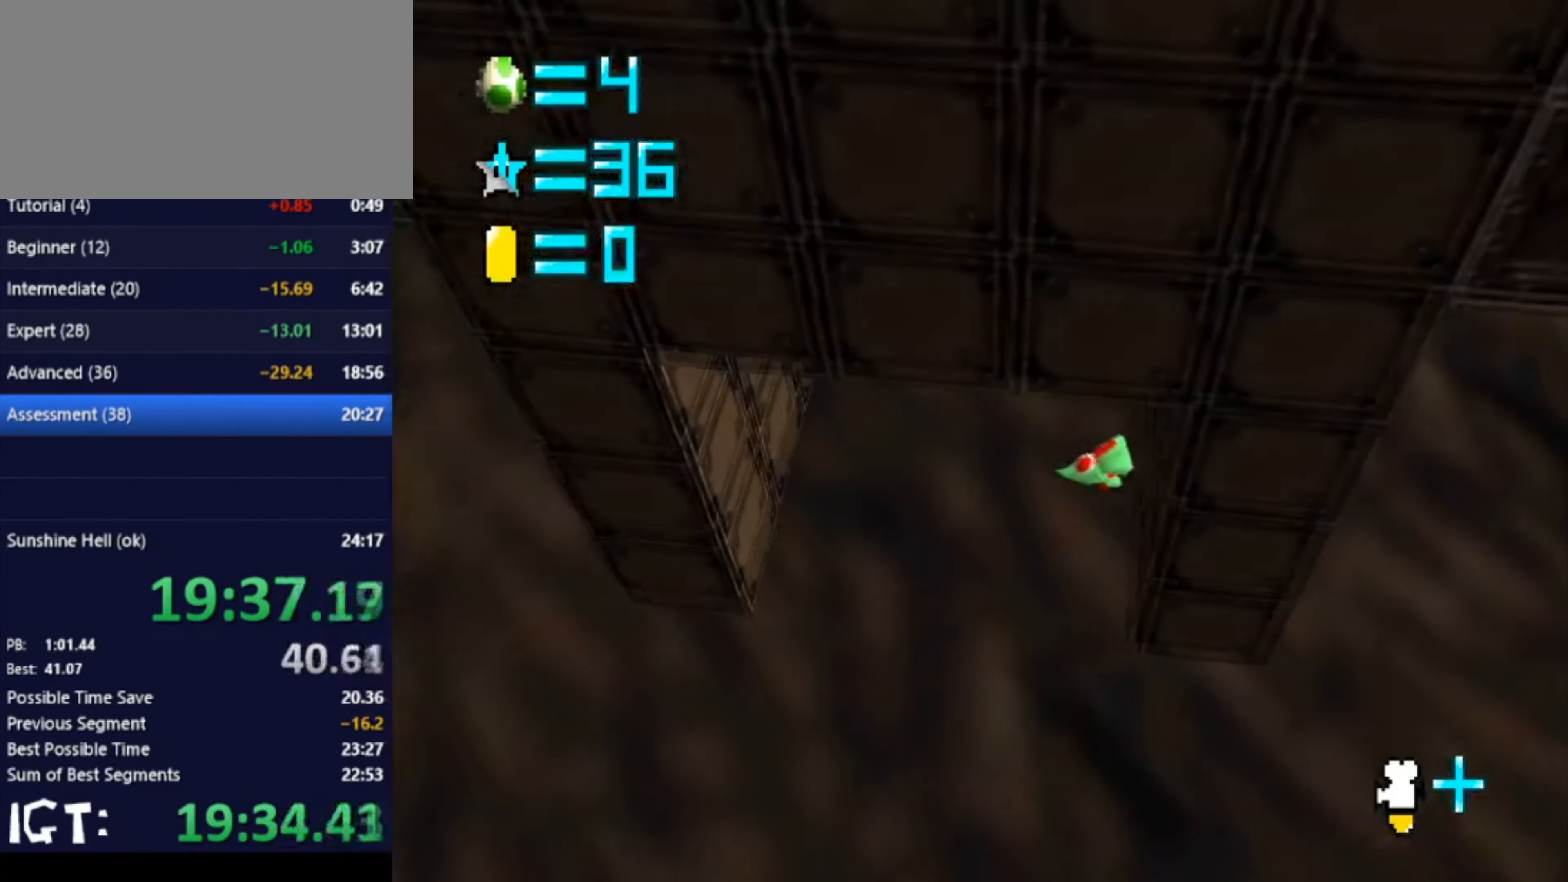
{"buttons": [], "left_stick": "up-left", "events": [[233, "left_stick", "left"], [334, "left_stick", "up-left"]]}
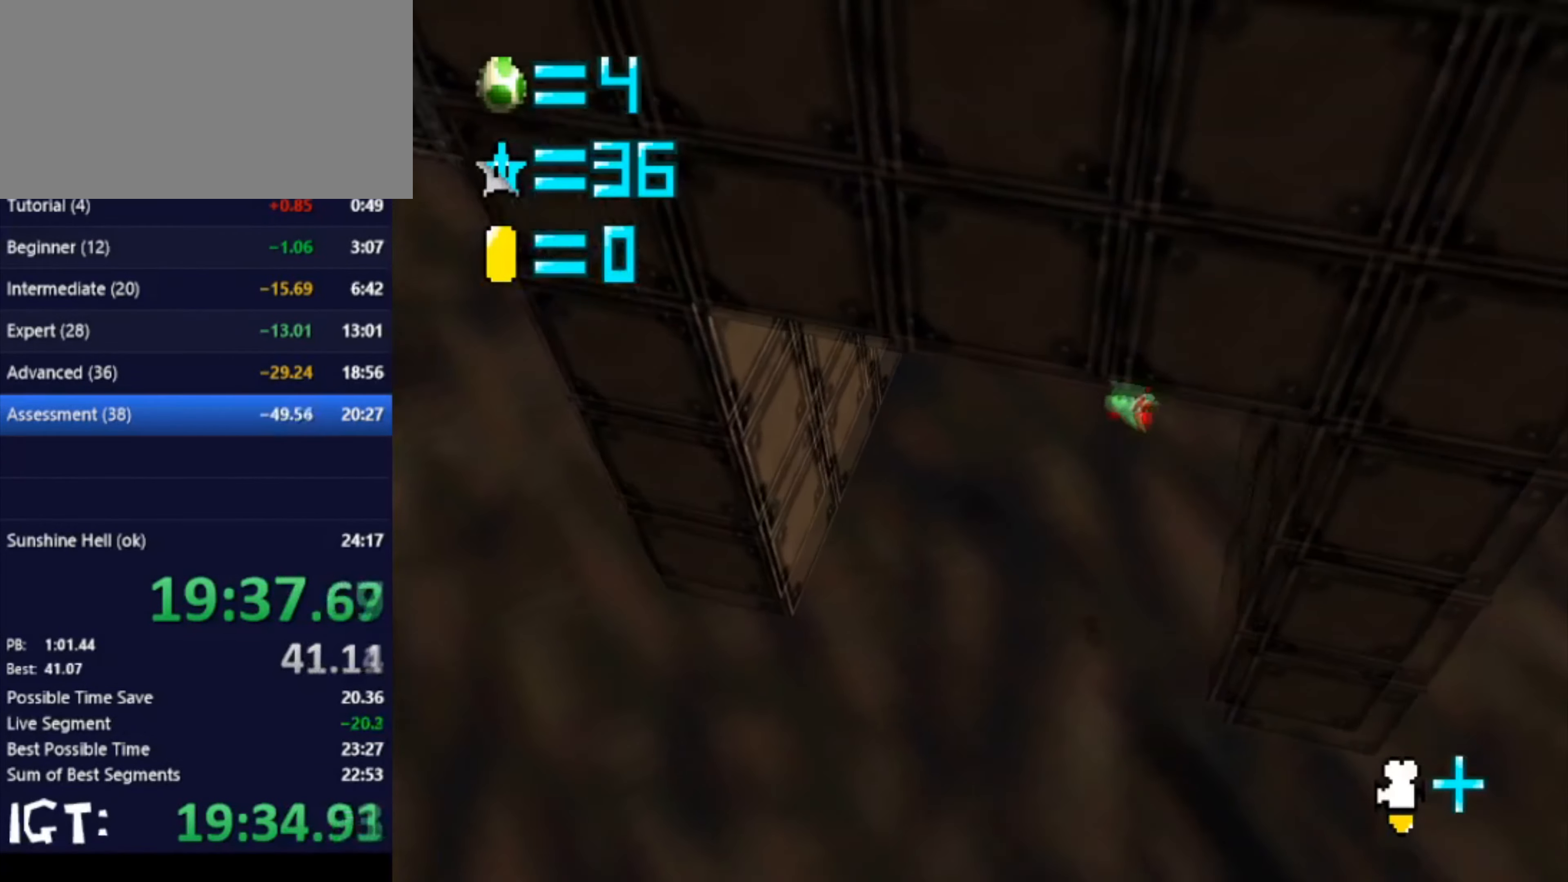
{"buttons": [], "left_stick": "up-left", "events": []}
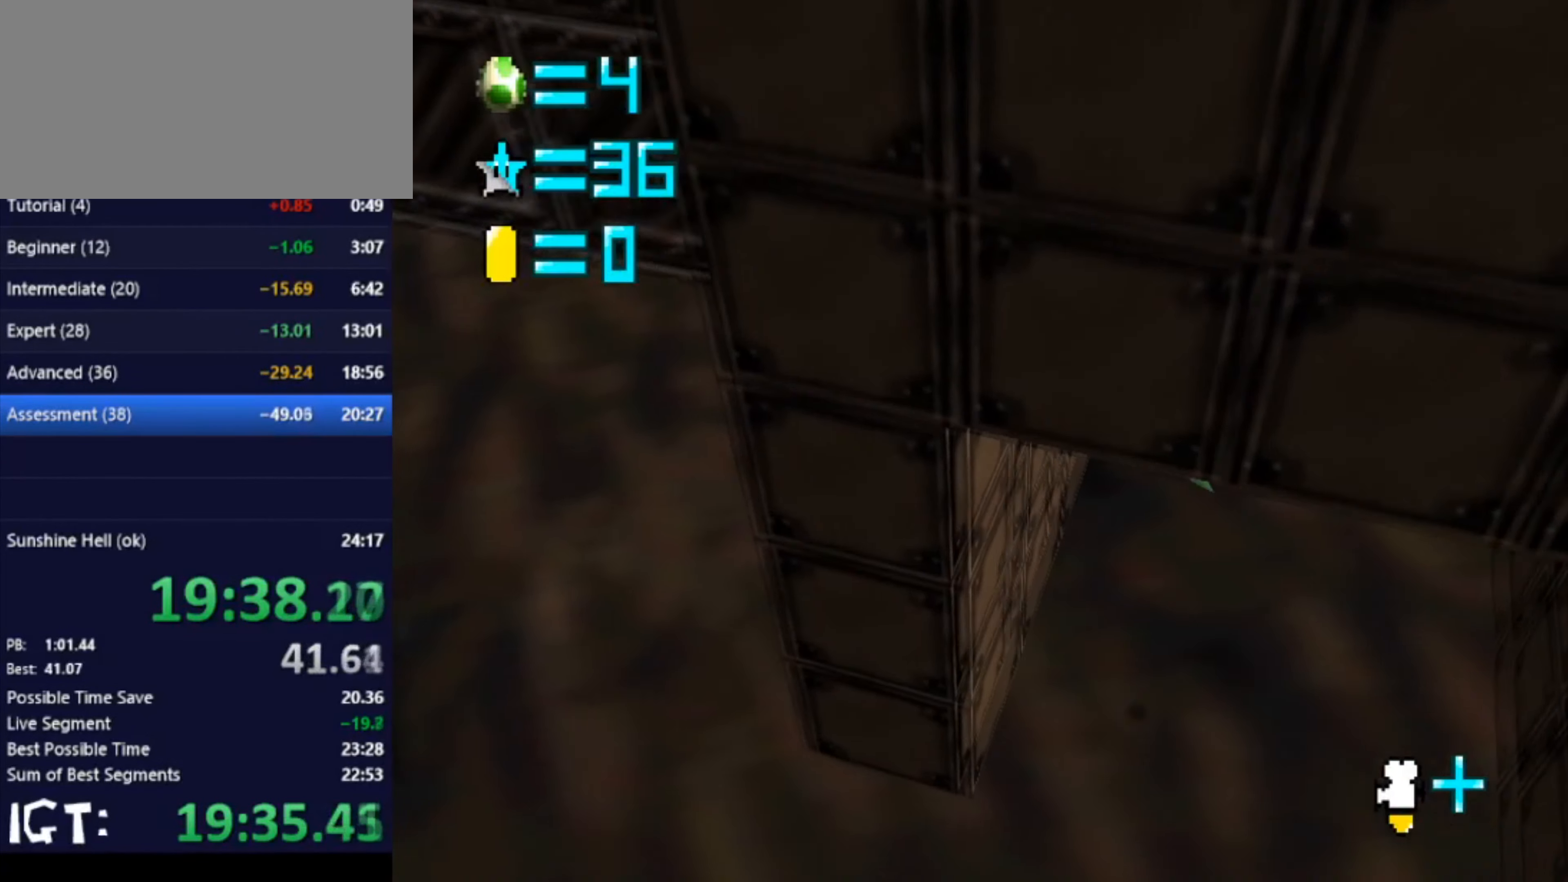
{"buttons": [], "left_stick": "right", "events": [[300, "left_stick", "up-right"], [367, "left_stick", "right"]]}
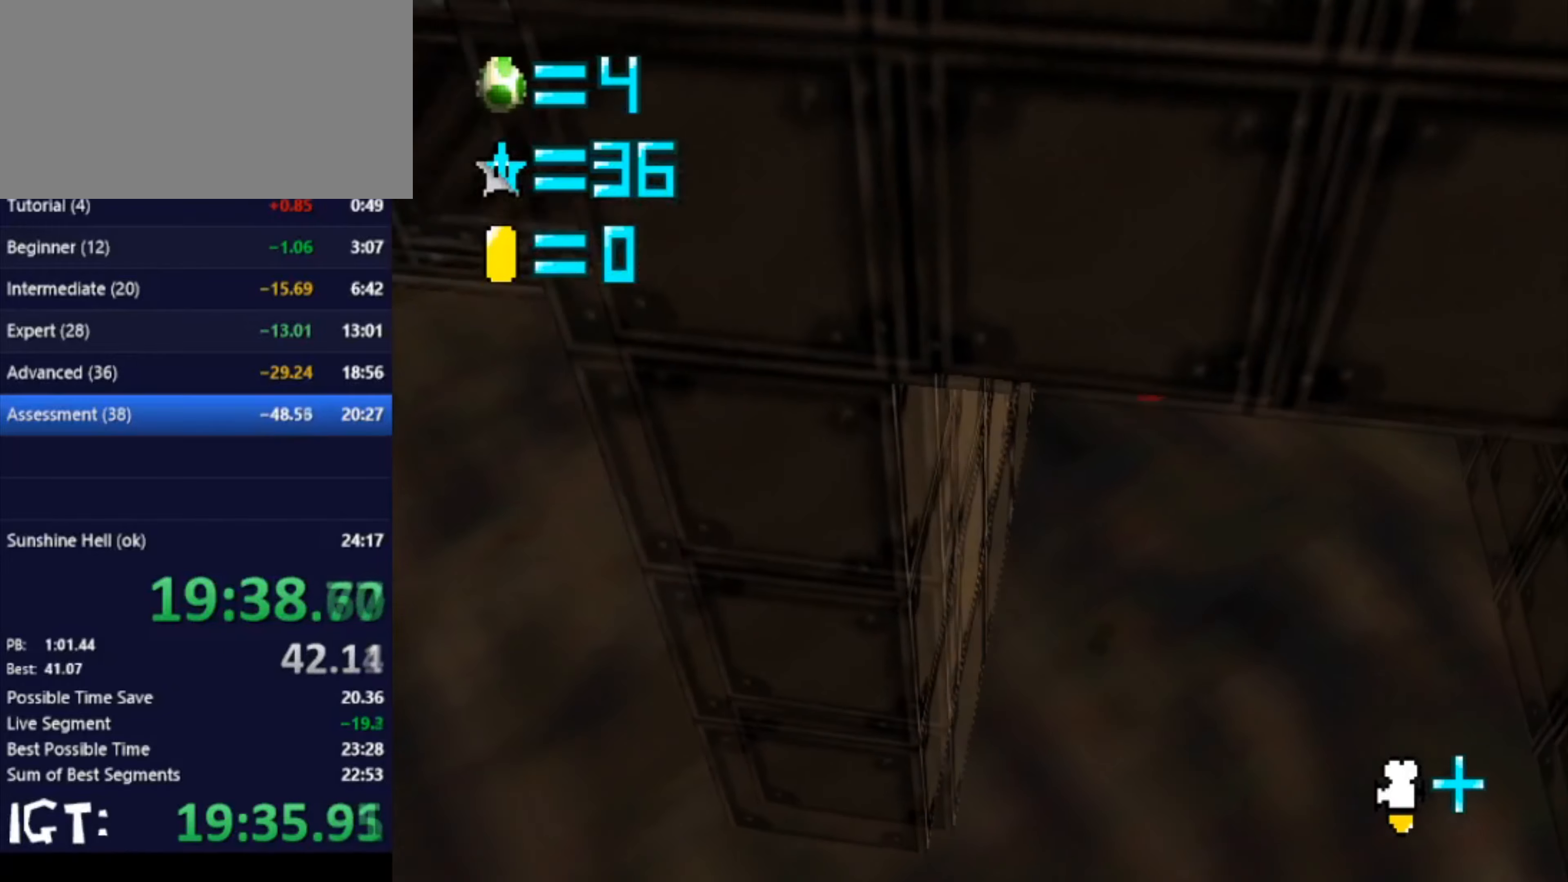
{"buttons": [], "left_stick": "up-right", "events": [[233, "left_stick", "up-right"]]}